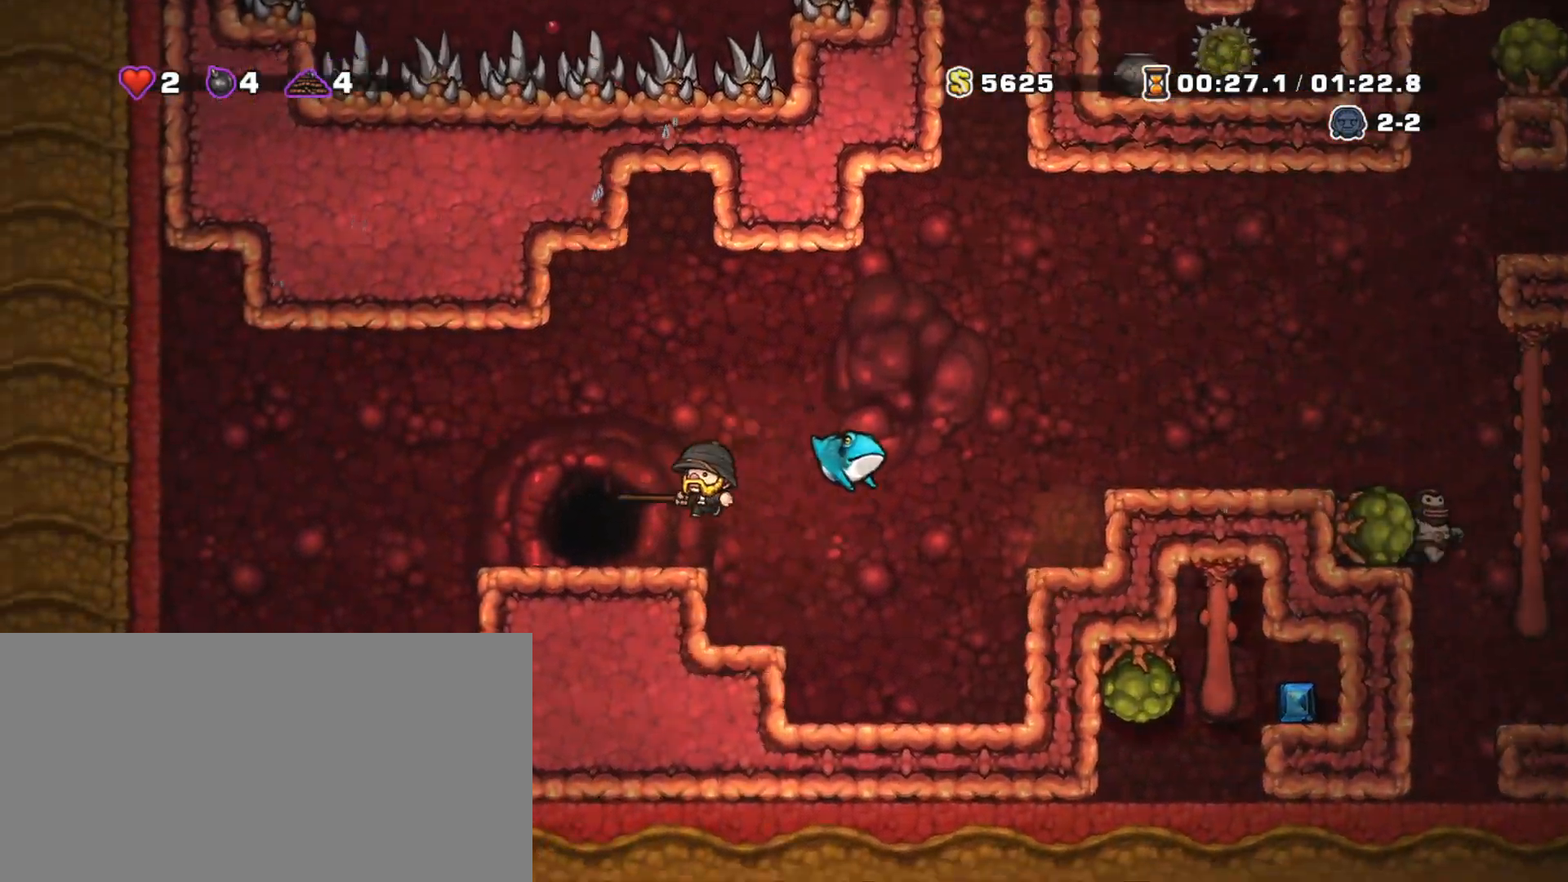
Gameplay with keyboard; each line is a JSON object with the keys held at the frame after it. "events" lists presses ("down") and releases ("up") of "a", "down", "escape", "left", "right", "s", "shift", "space", "tab", "up", "x" and "z" between this image and that frame as [ms after this image, input, new state], when the widget could be followed in between. No other keys are recorded. Mouse input is not recorded.
{"keys": [], "events": [[133, "left", "up"], [133, "shift", "up"], [133, "space", "down"], [367, "space", "up"]]}
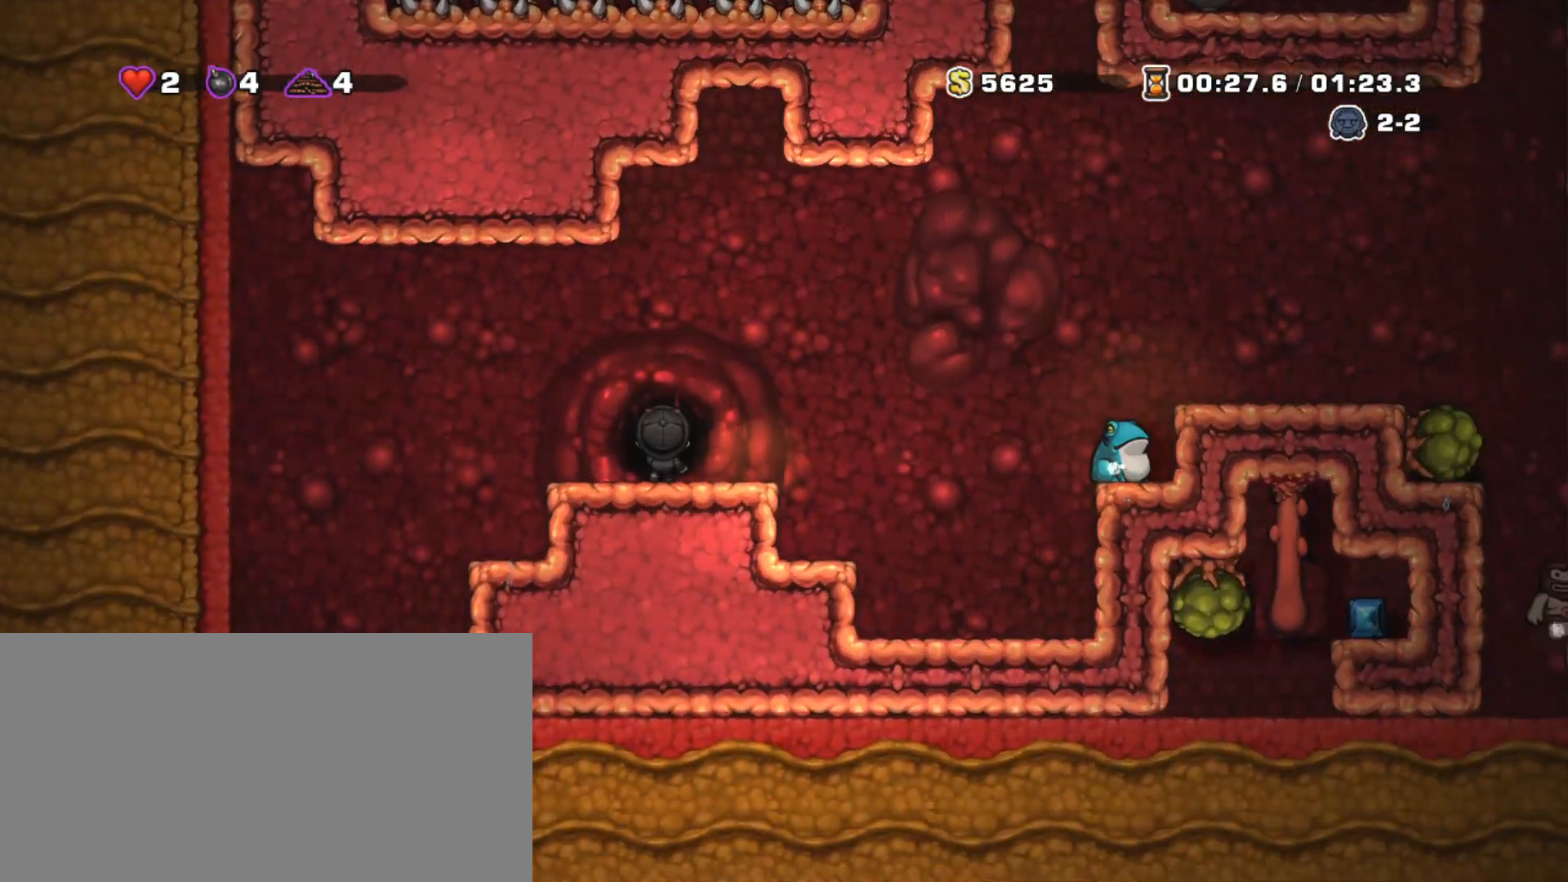
{"keys": [], "events": []}
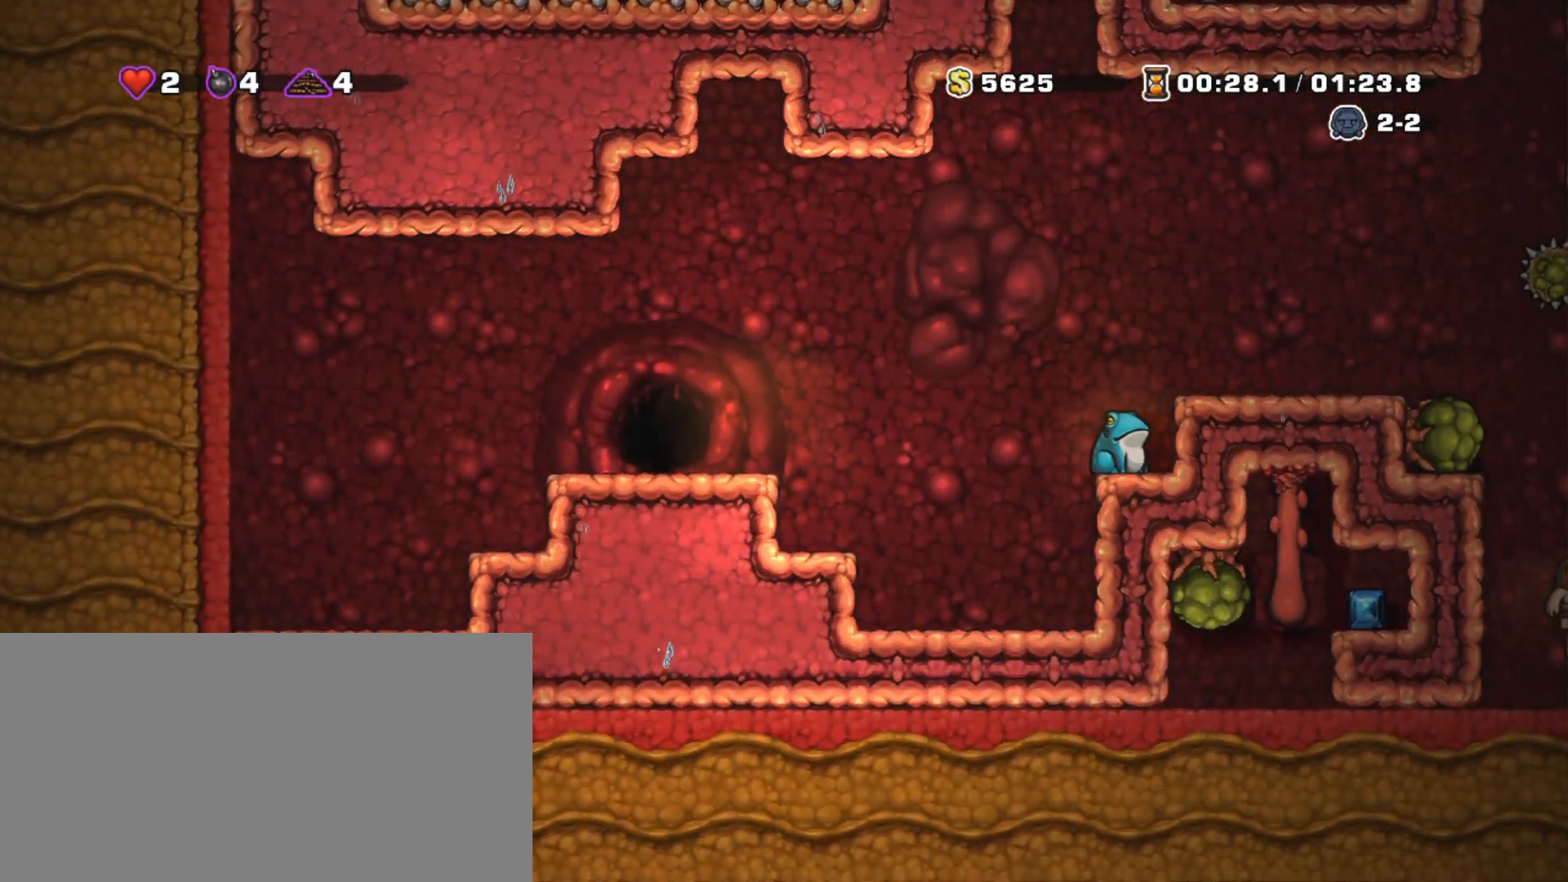
{"keys": [], "events": []}
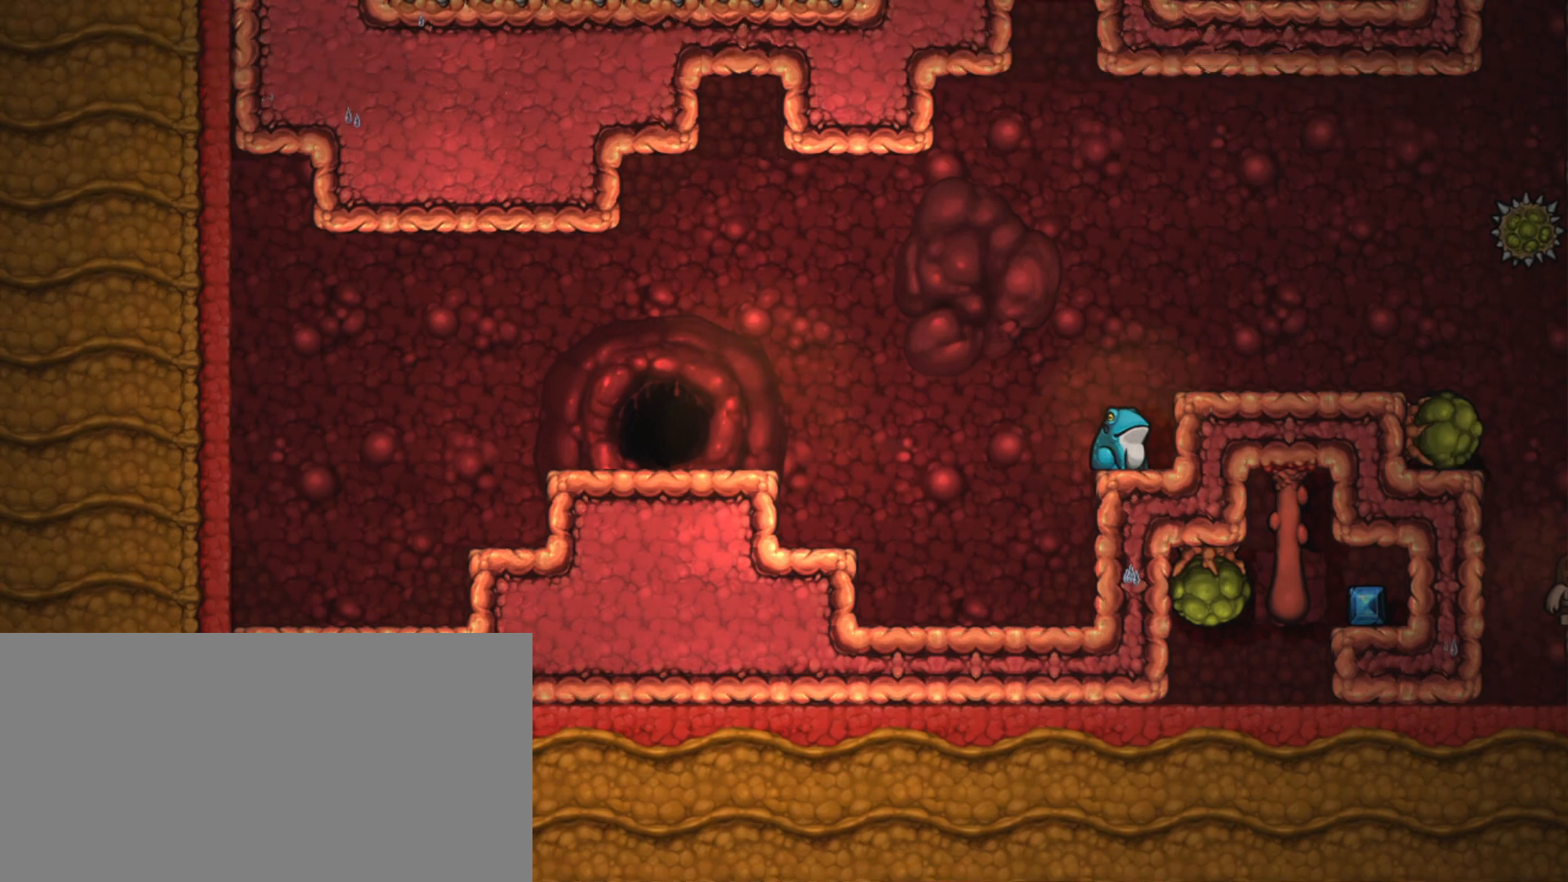
{"keys": [], "events": []}
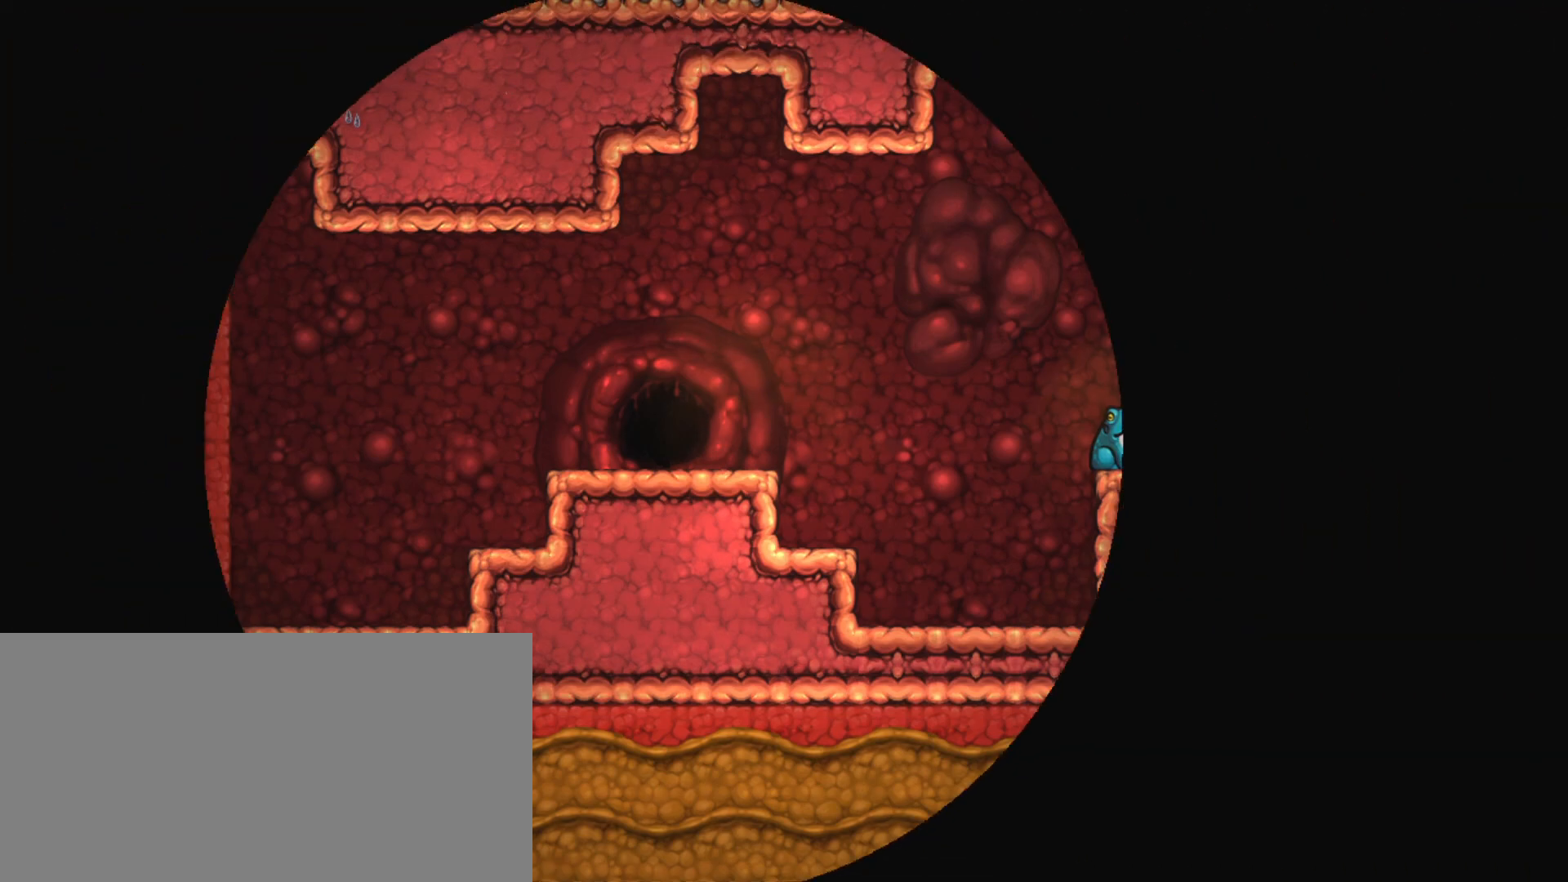
{"keys": [], "events": []}
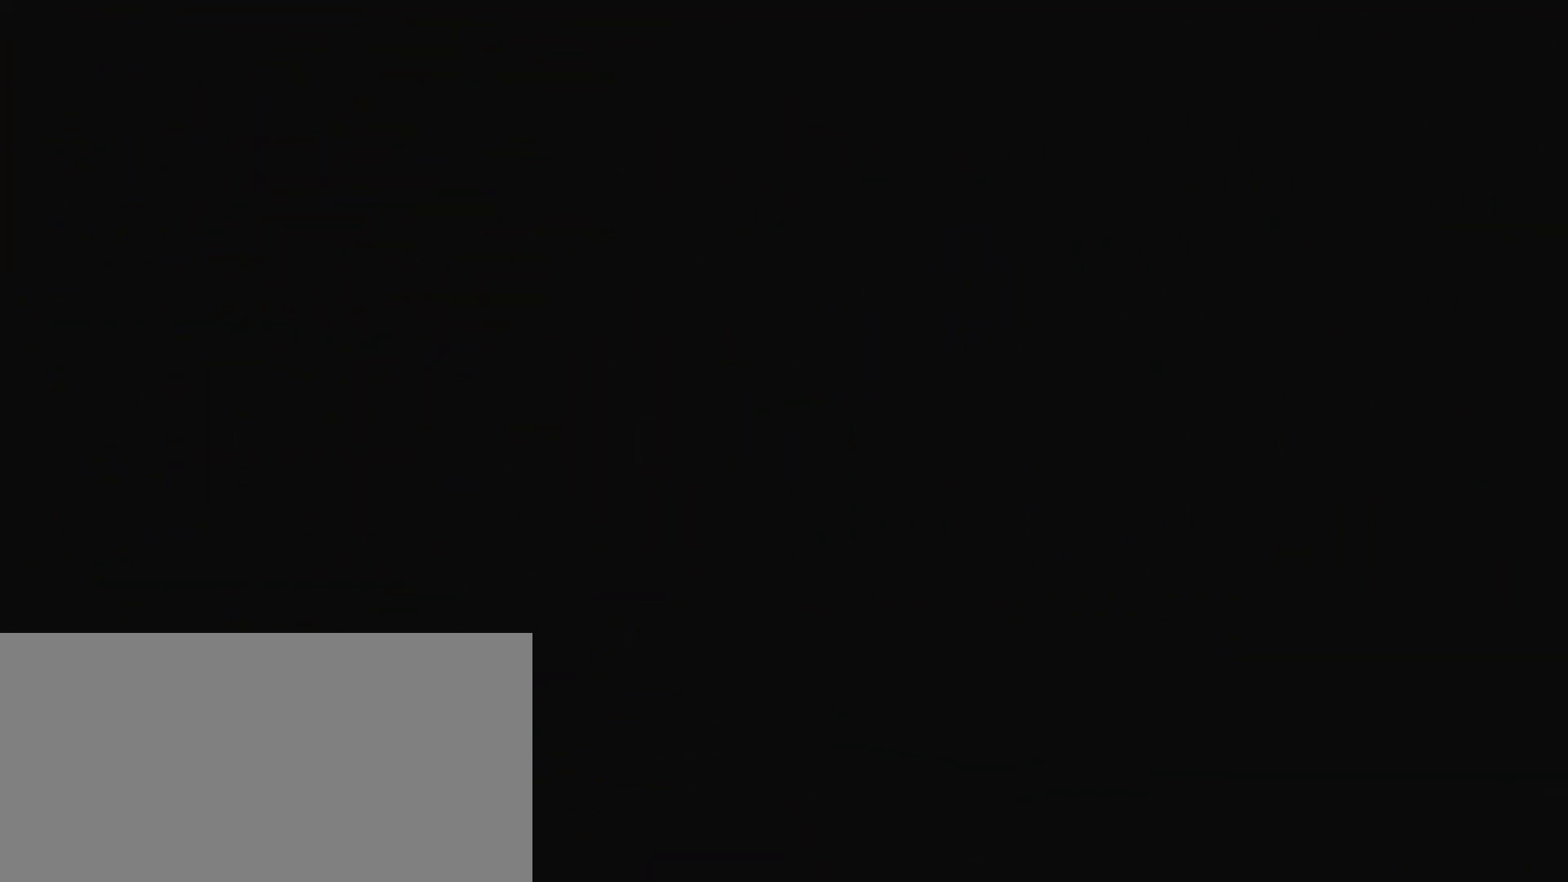
{"keys": [], "events": []}
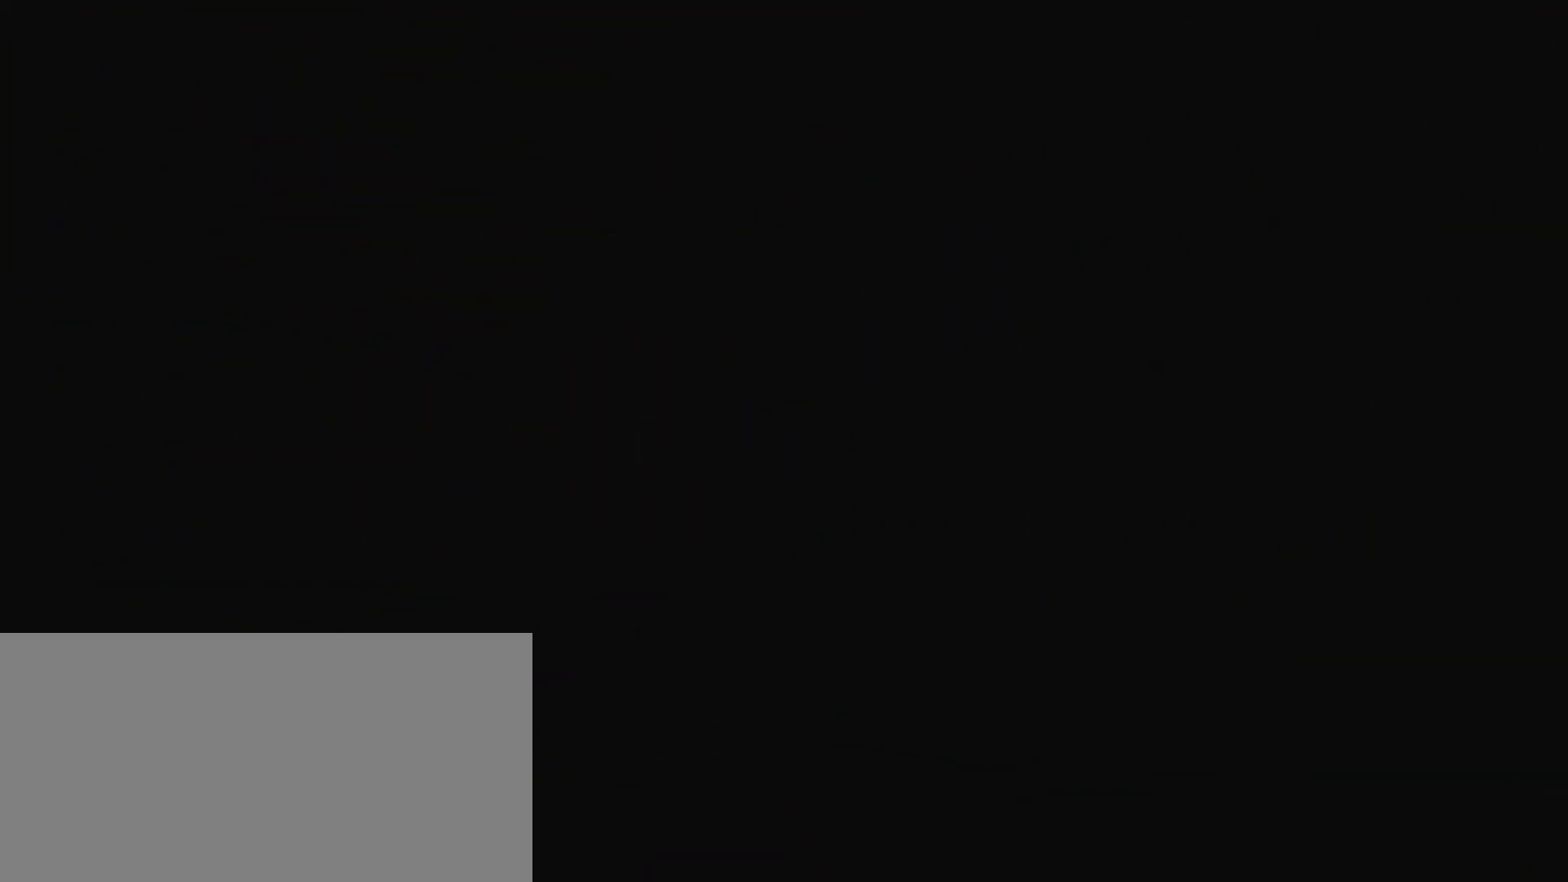
{"keys": [], "events": []}
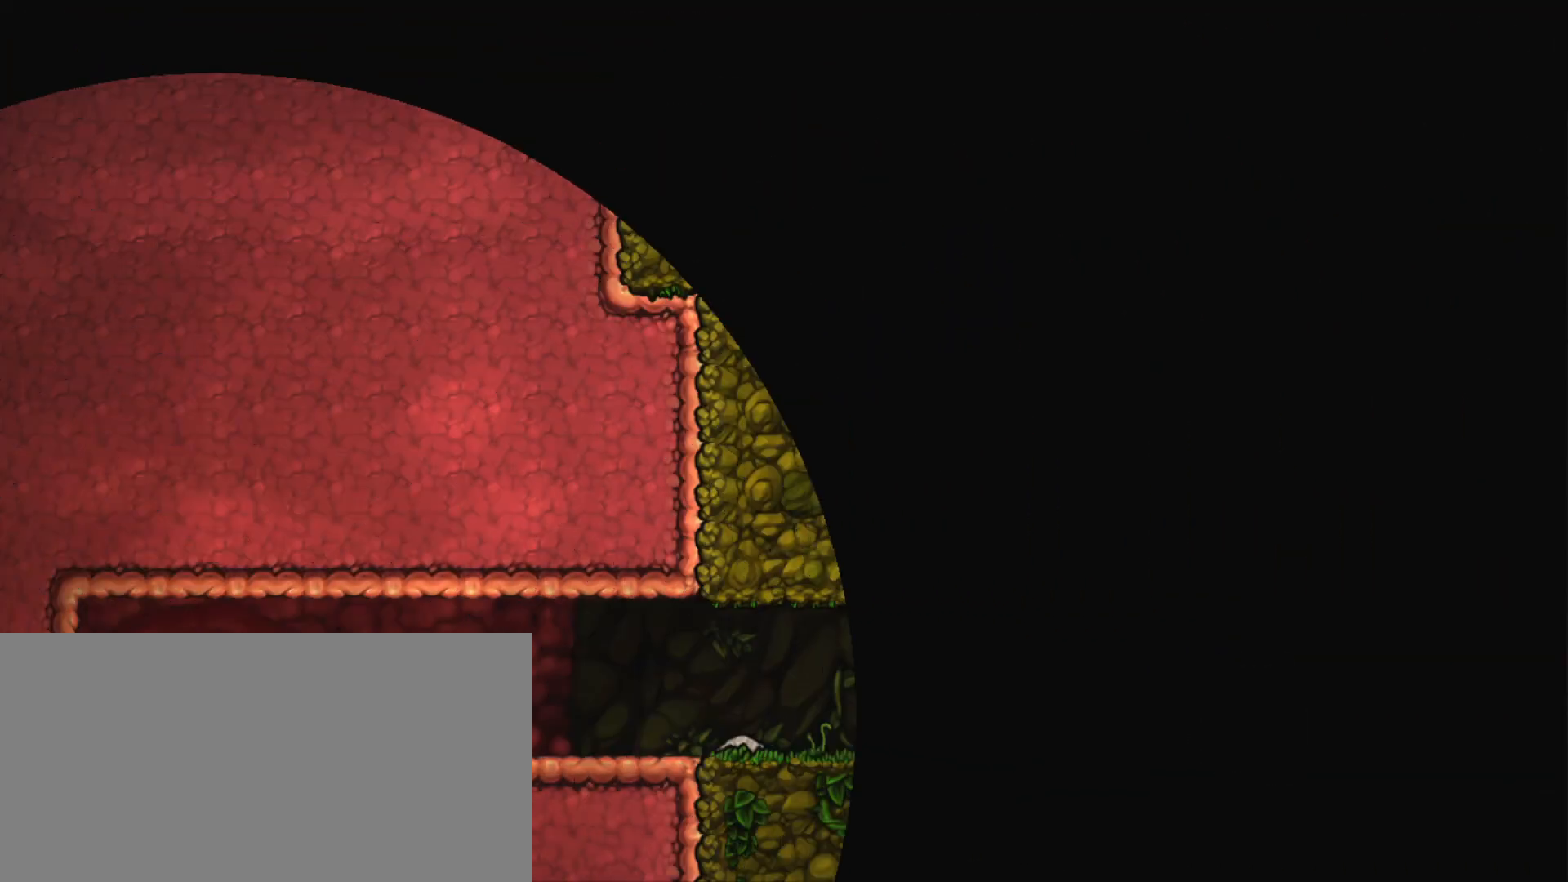
{"keys": ["z"], "events": [[50, "z", "down"], [200, "z", "up"], [284, "z", "down"], [384, "z", "up"], [467, "z", "down"]]}
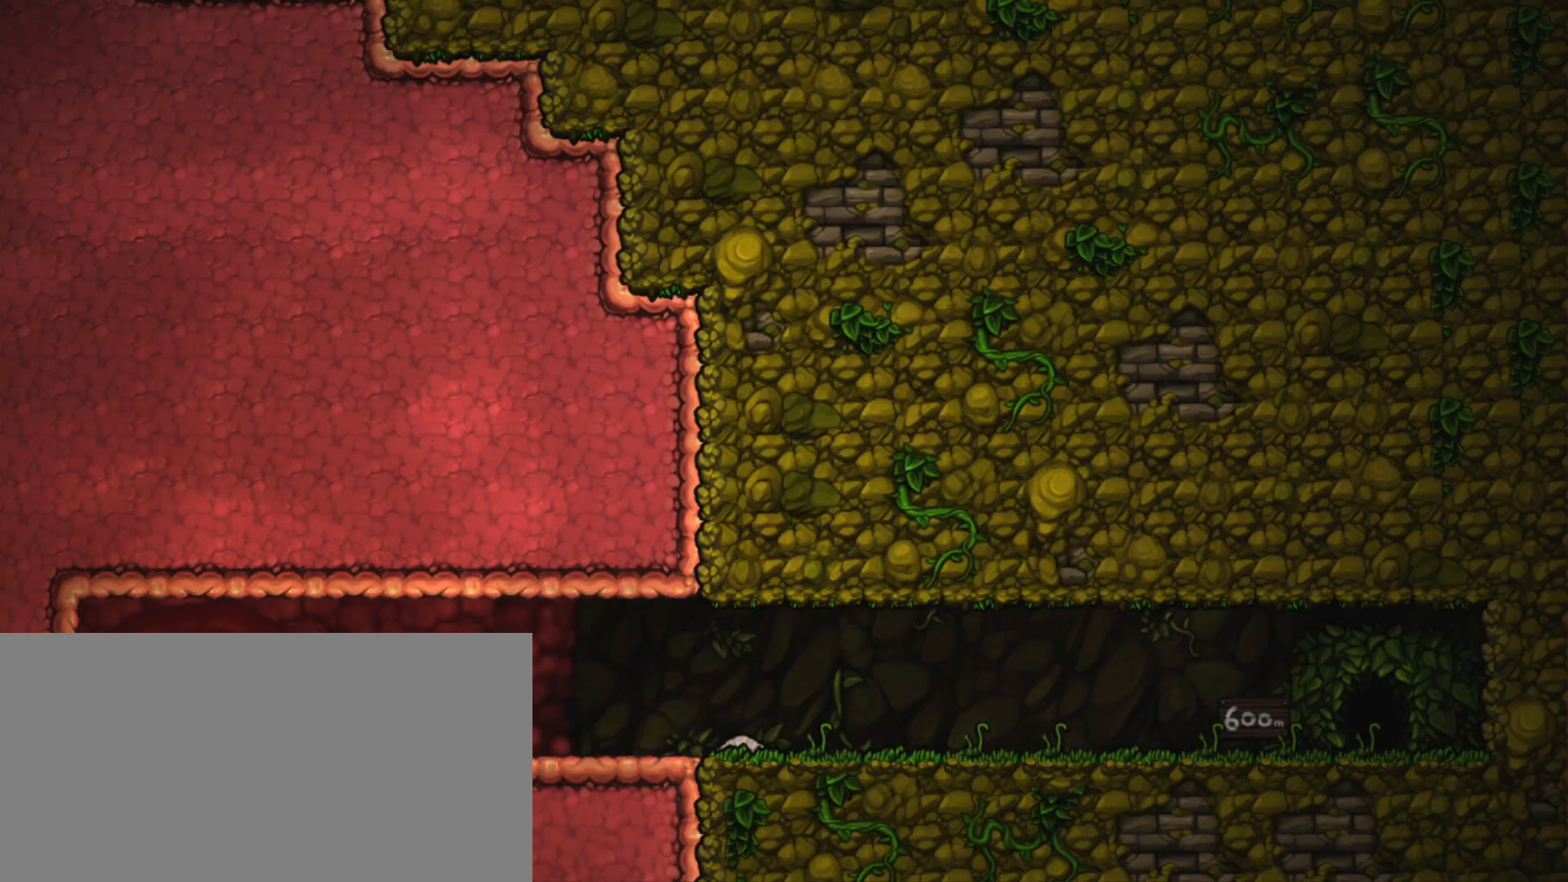
{"keys": ["z"], "events": [[117, "z", "up"], [167, "z", "down"], [300, "z", "up"], [350, "z", "down"]]}
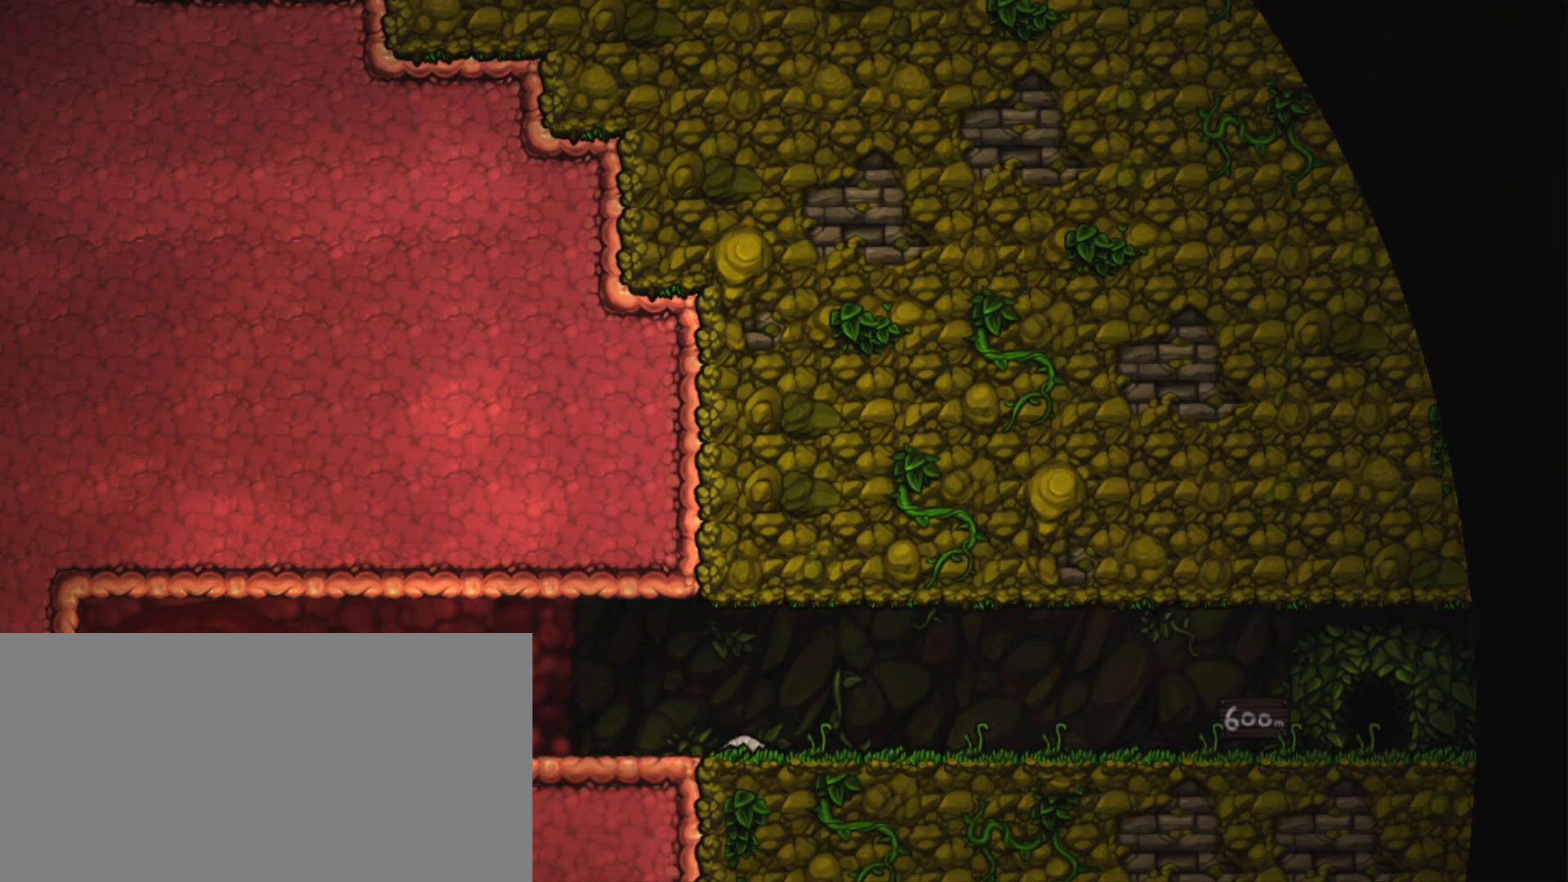
{"keys": [], "events": [[34, "z", "up"]]}
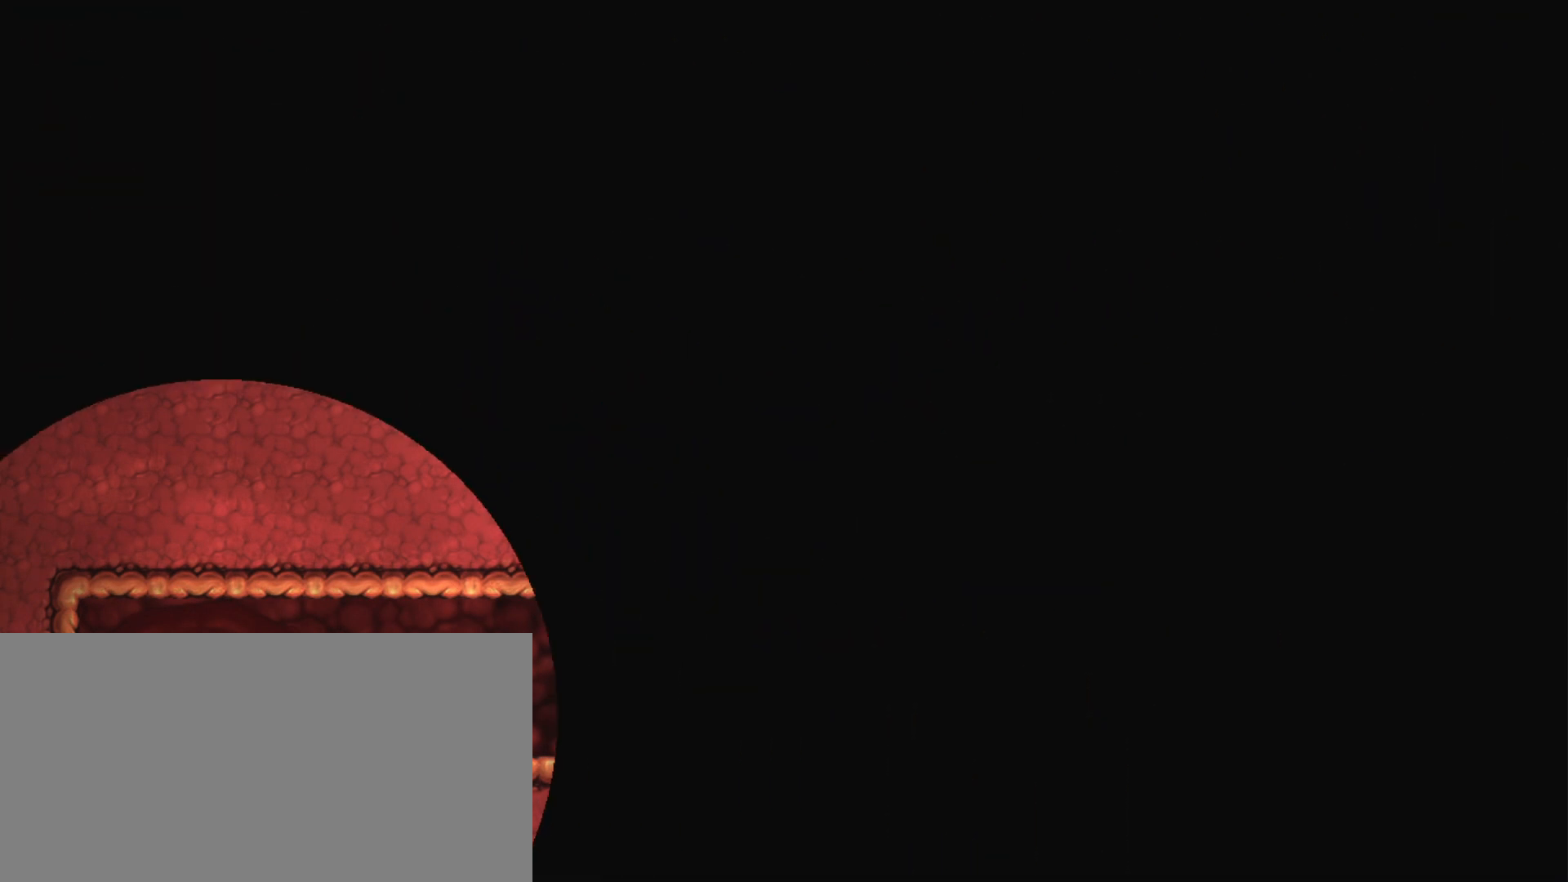
{"keys": [], "events": []}
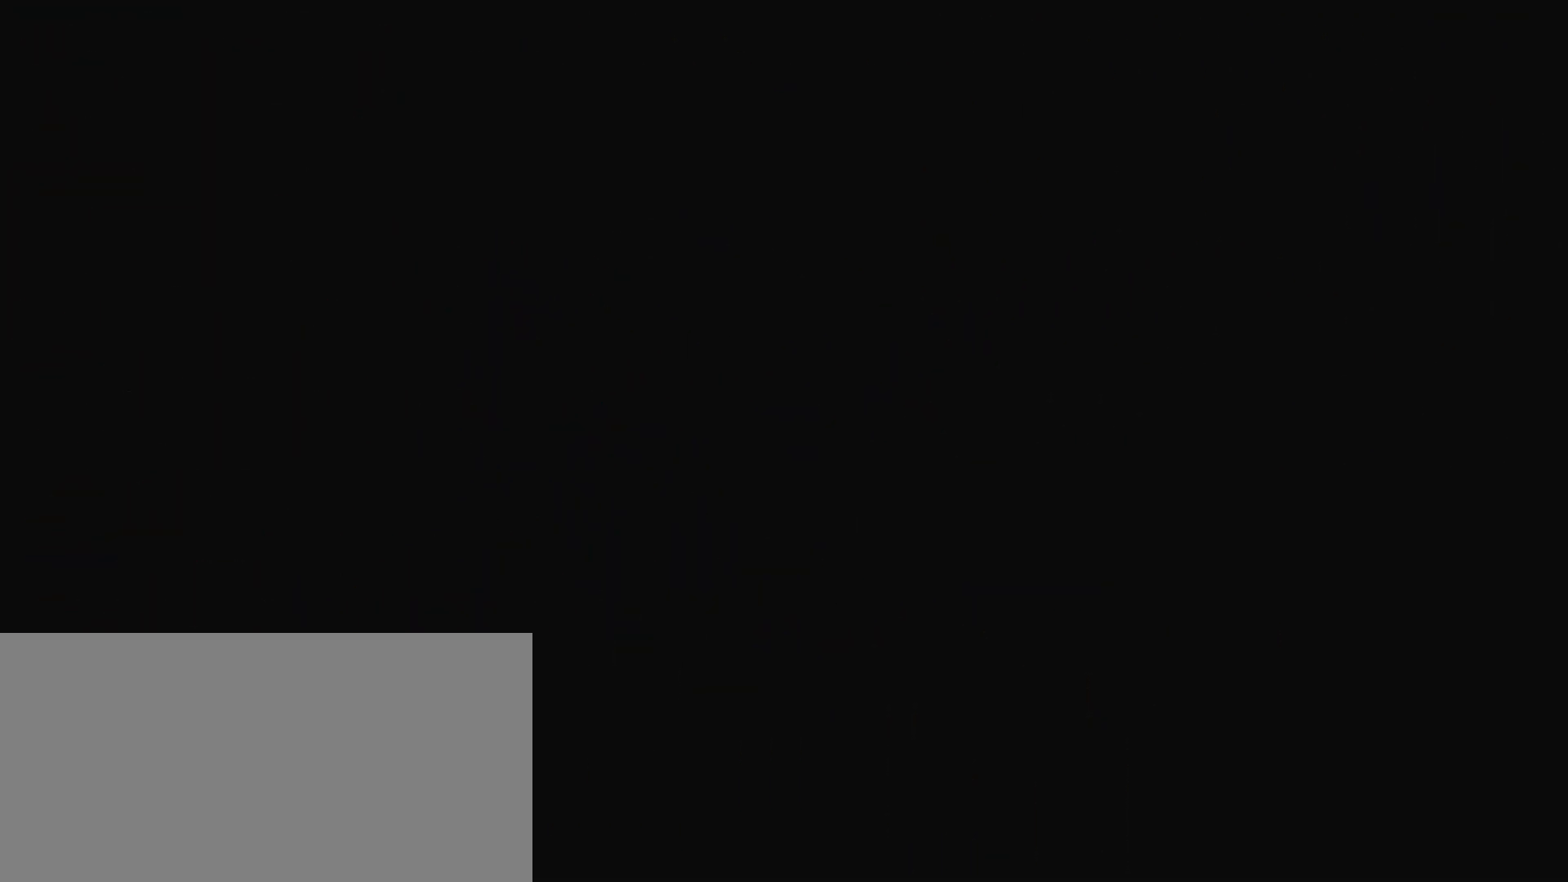
{"keys": [], "events": []}
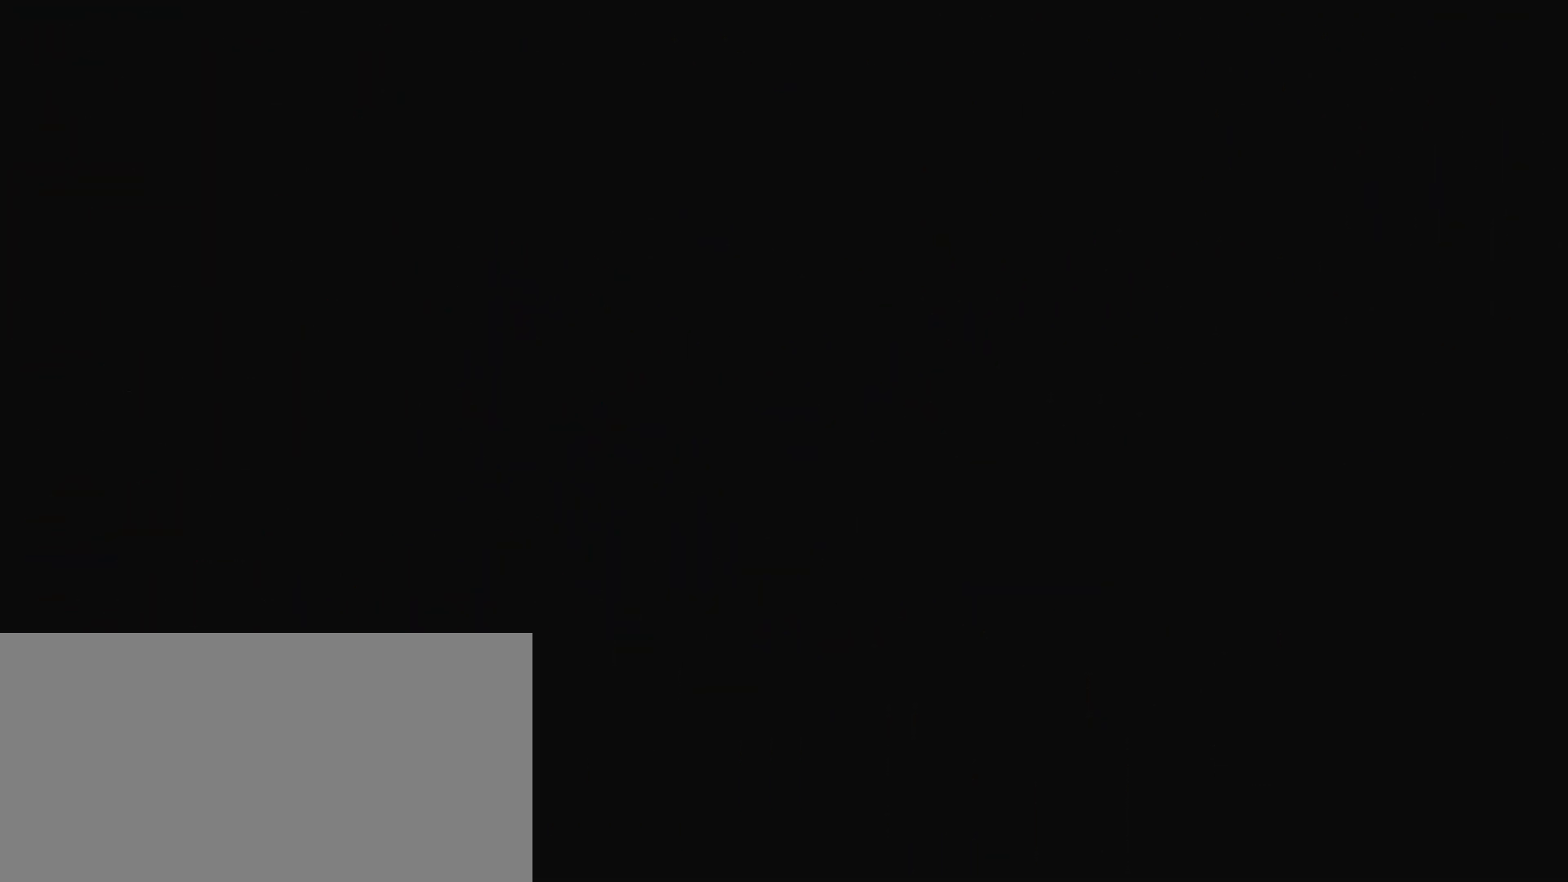
{"keys": [], "events": []}
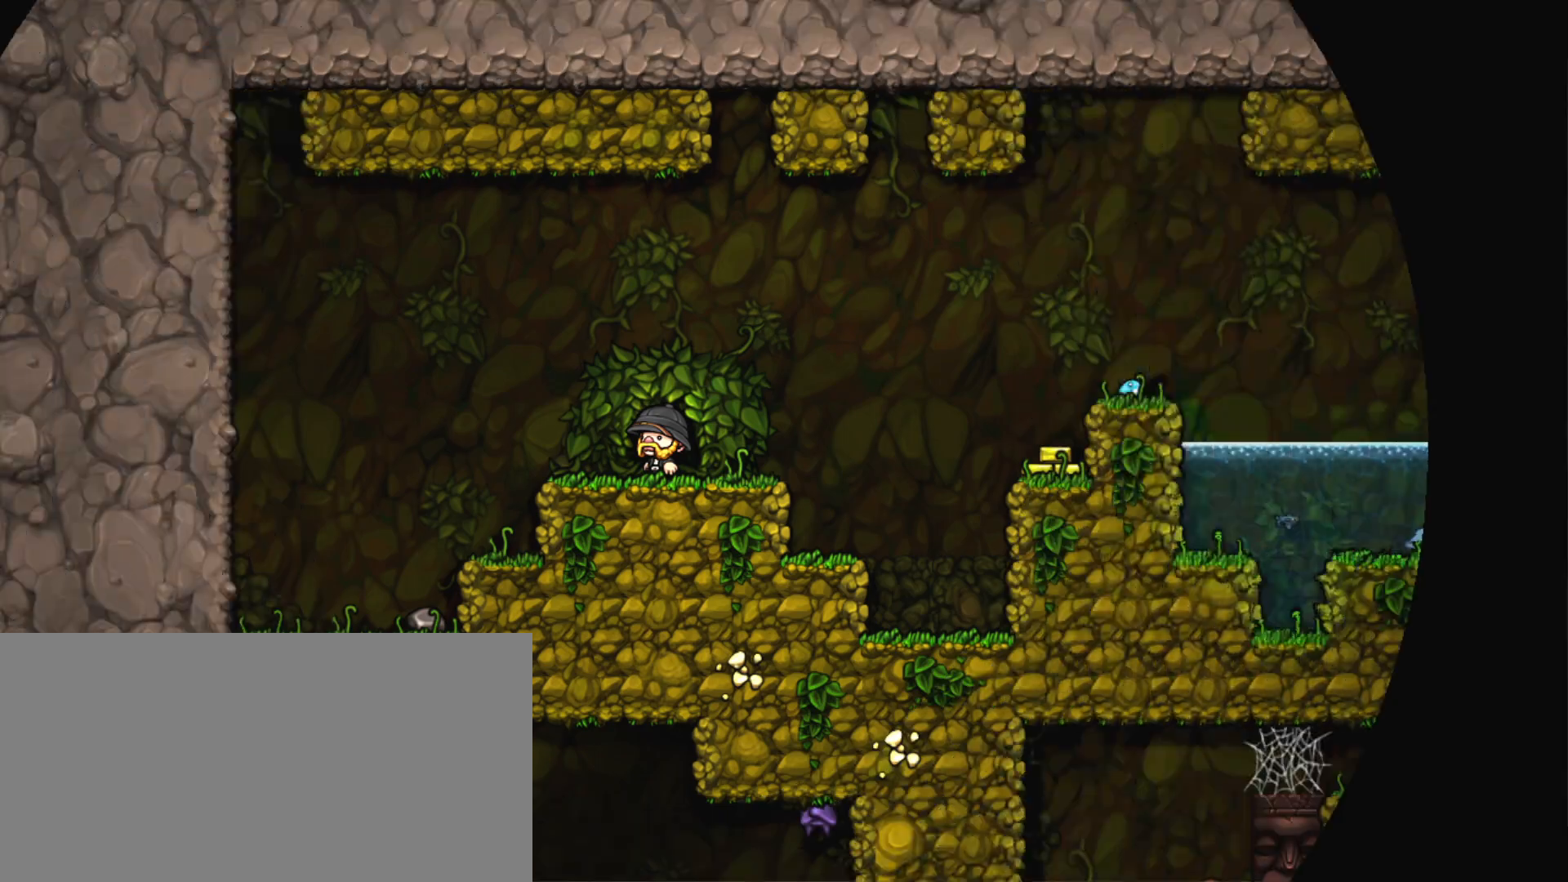
{"keys": ["right", "shift"], "events": [[234, "shift", "down"], [384, "right", "down"]]}
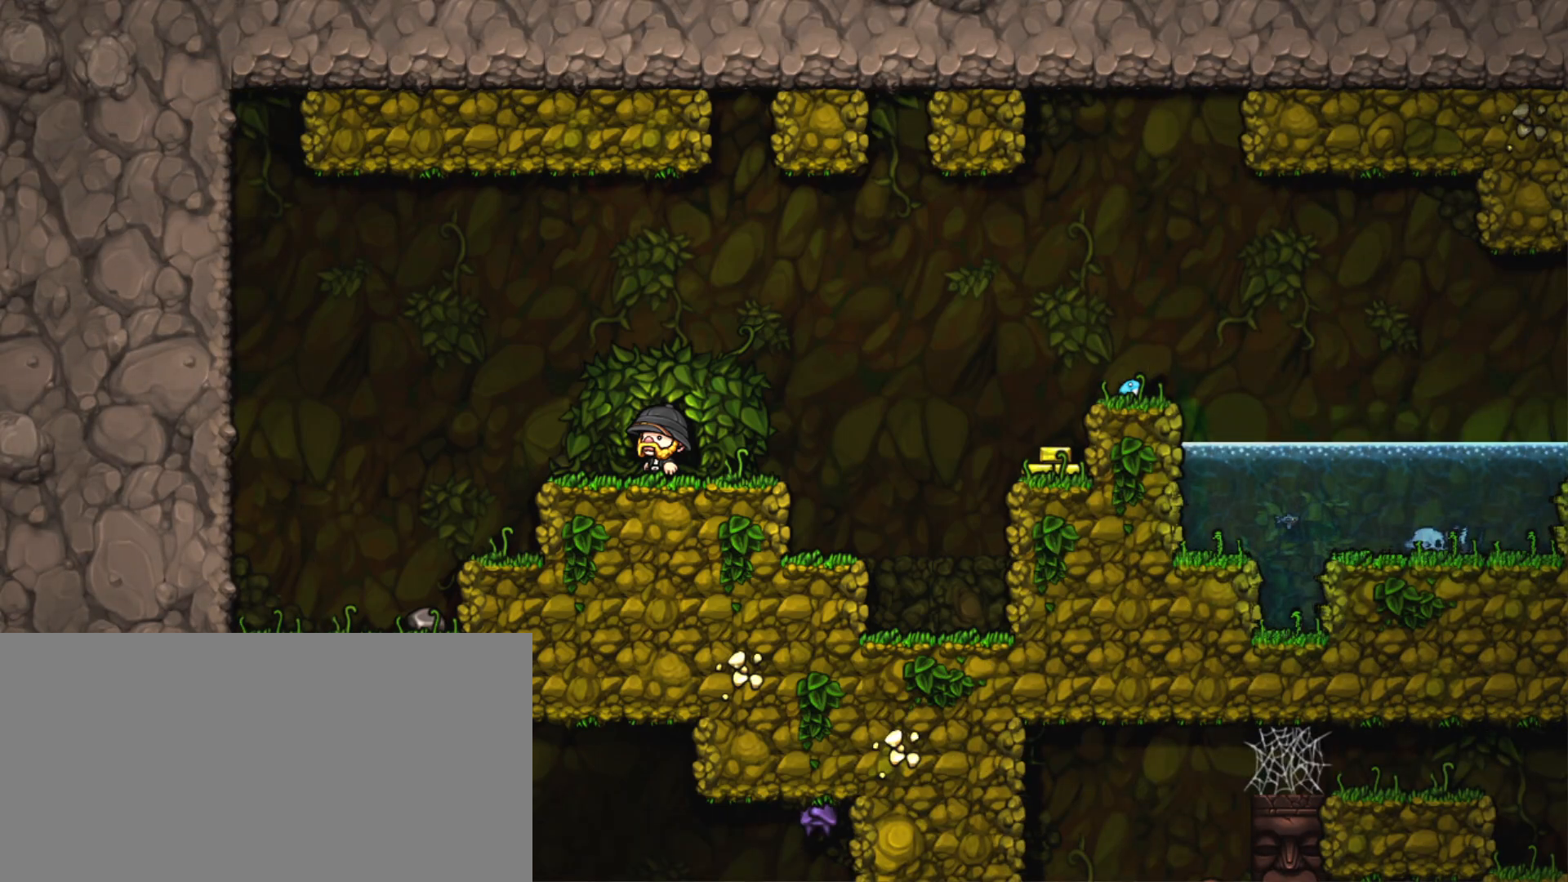
{"keys": ["right", "shift", "z"], "events": [[350, "z", "down"]]}
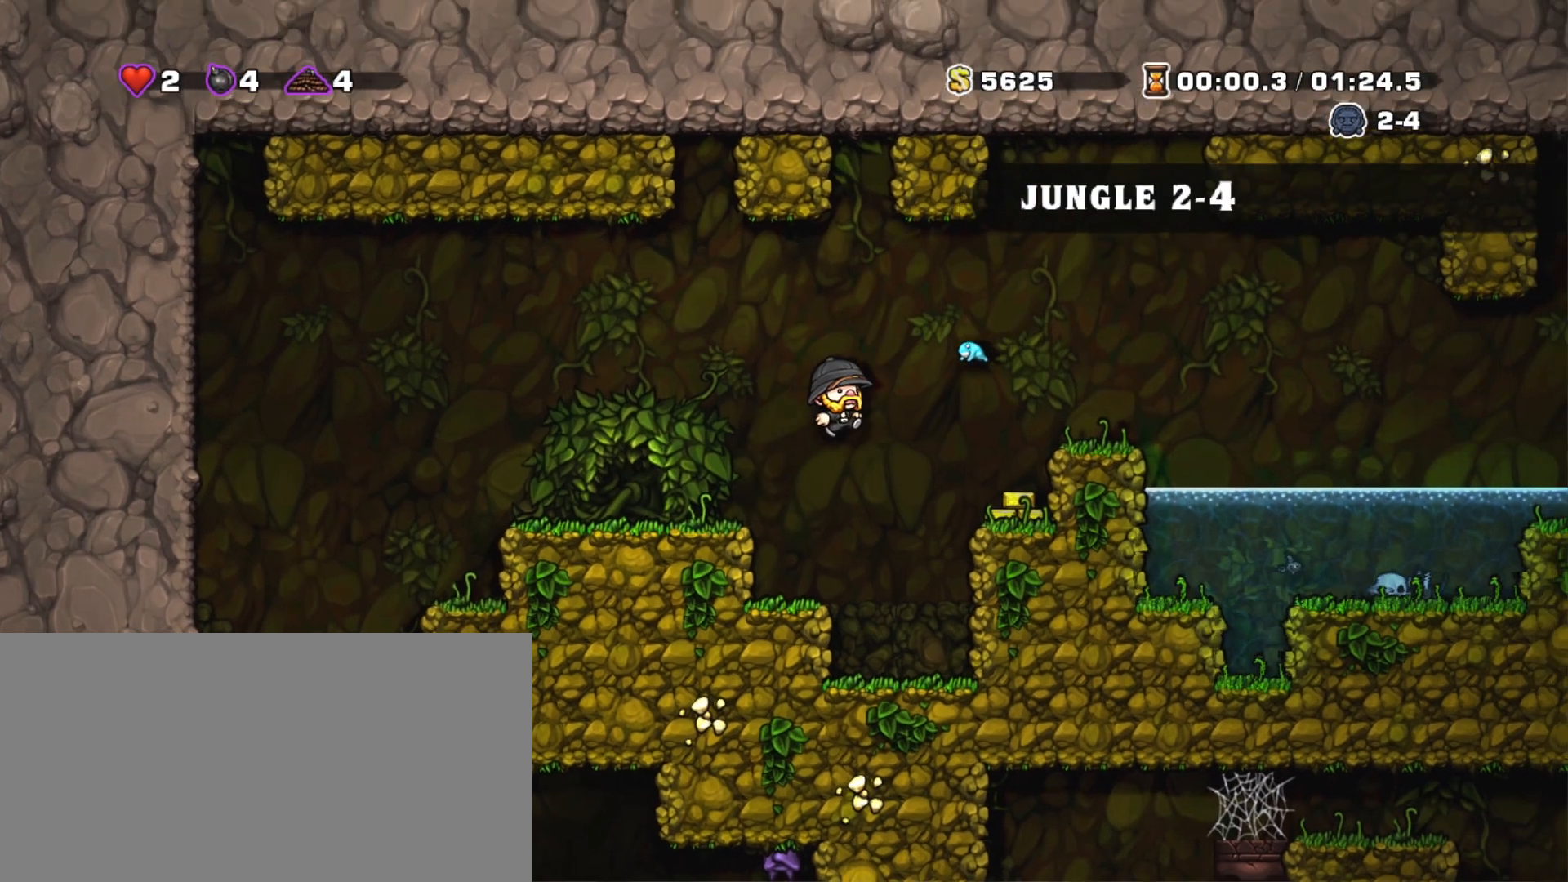
{"keys": ["right", "shift"], "events": [[84, "z", "up"]]}
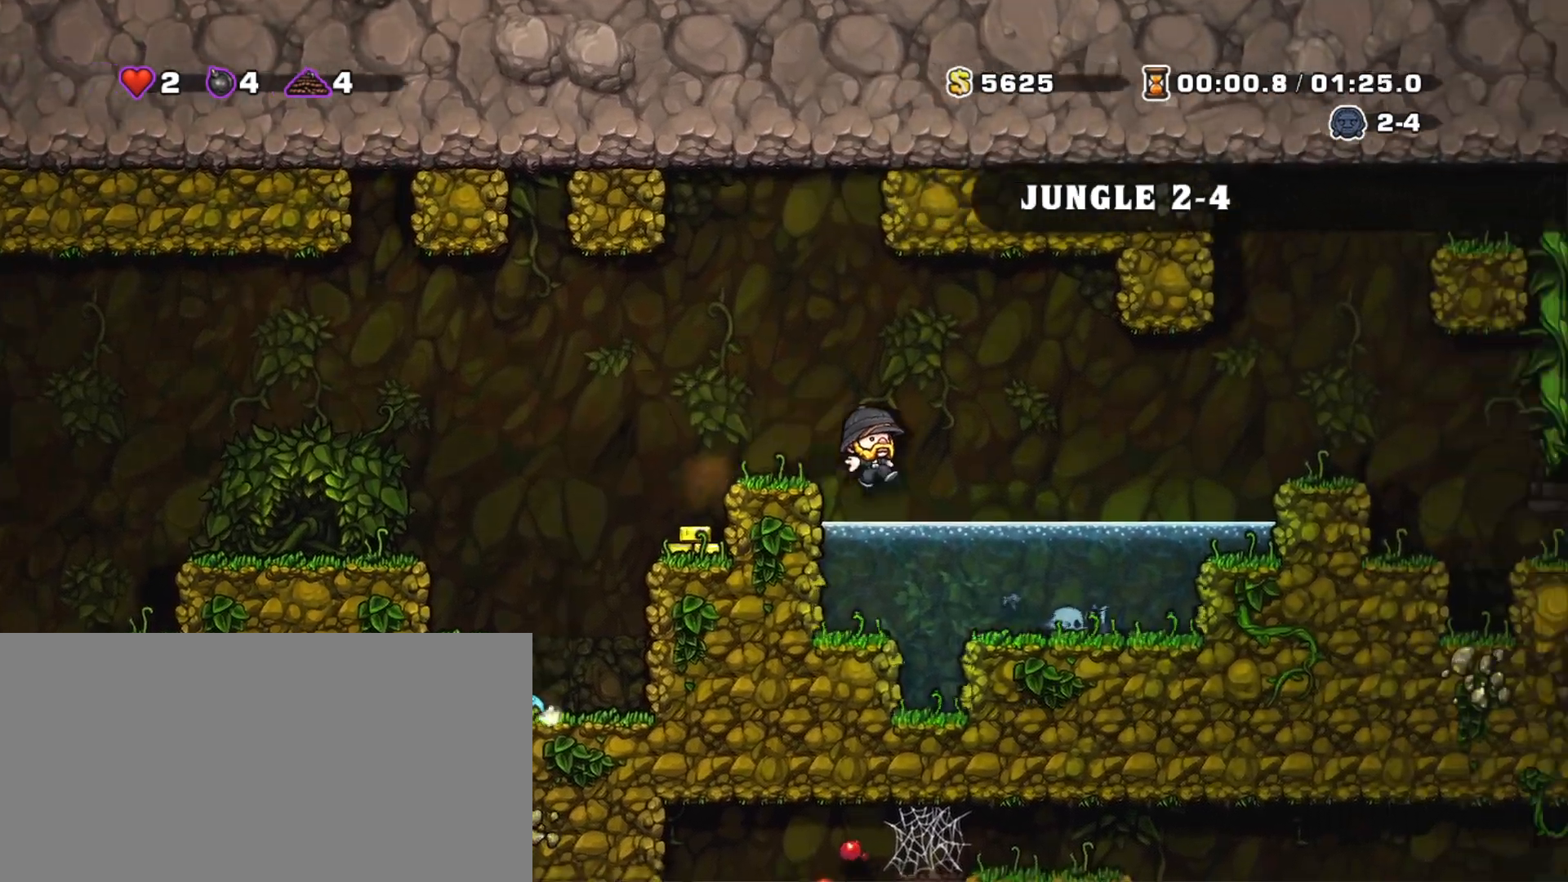
{"keys": ["right", "shift"], "events": [[150, "z", "down"], [433, "z", "up"]]}
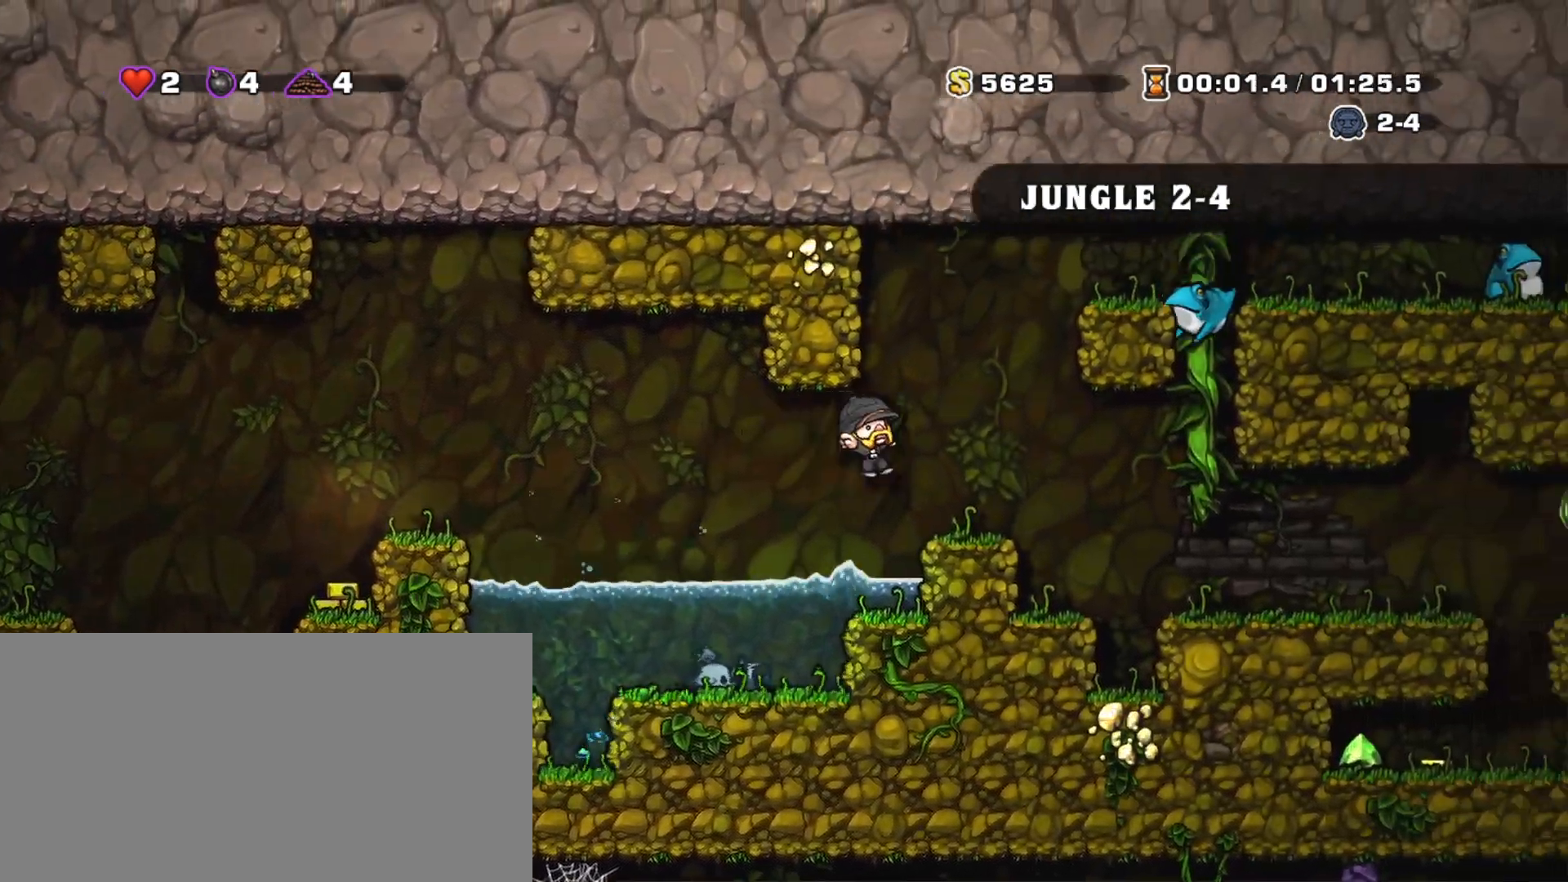
{"keys": ["shift"], "events": [[301, "left", "down"], [301, "right", "up"], [351, "left", "up"], [351, "x", "down"], [484, "x", "up"]]}
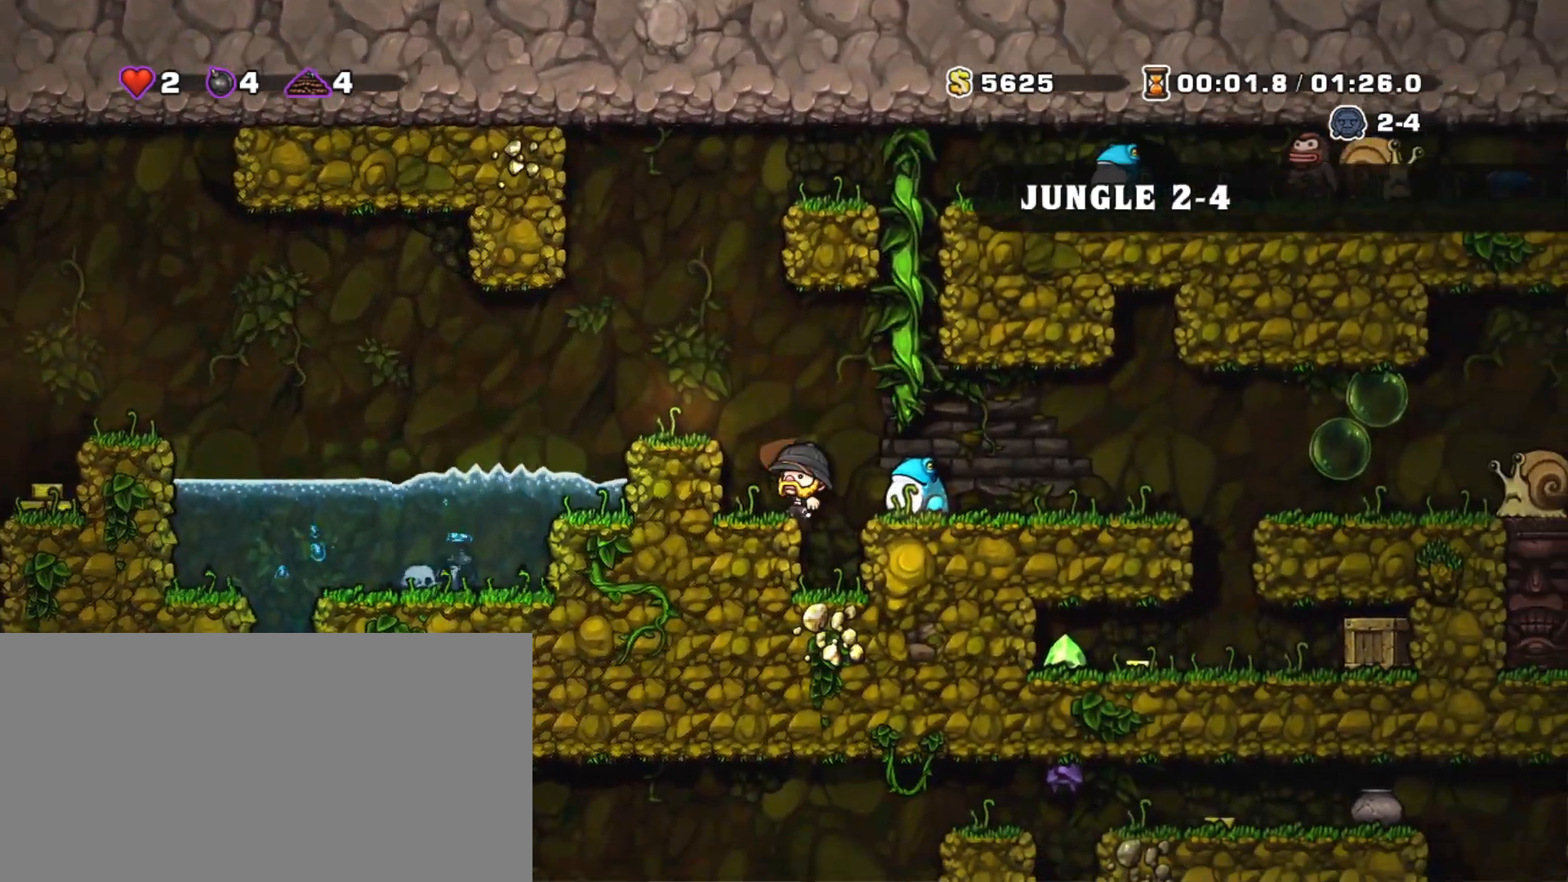
{"keys": ["shift"], "events": [[267, "right", "down"], [367, "right", "up"], [417, "x", "down"], [467, "x", "up"]]}
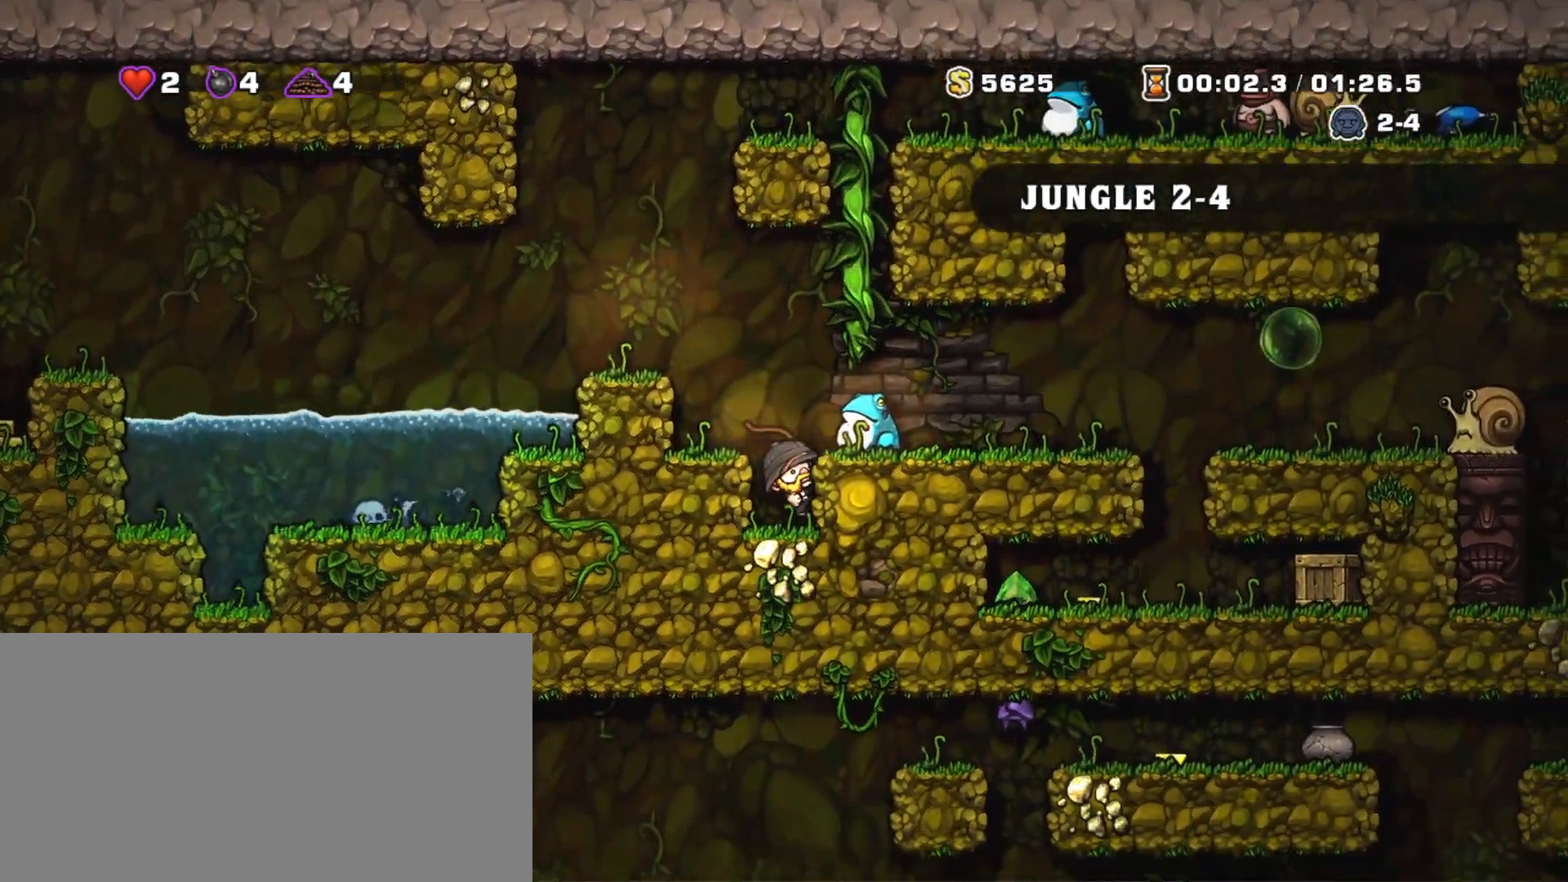
{"keys": ["shift"], "events": [[334, "x", "down"], [467, "x", "up"]]}
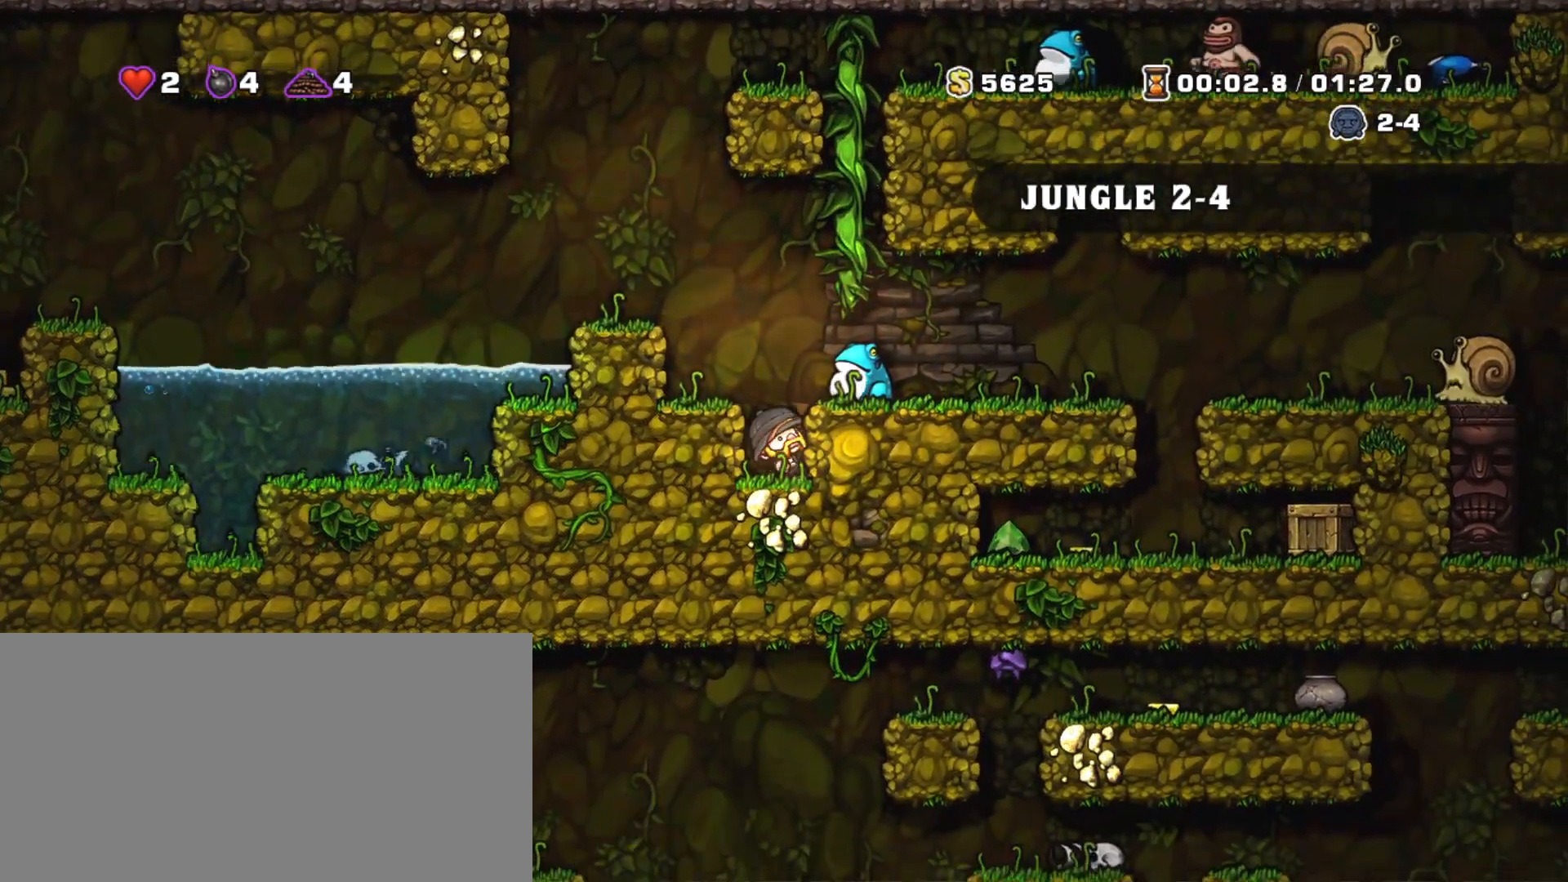
{"keys": ["shift"], "events": []}
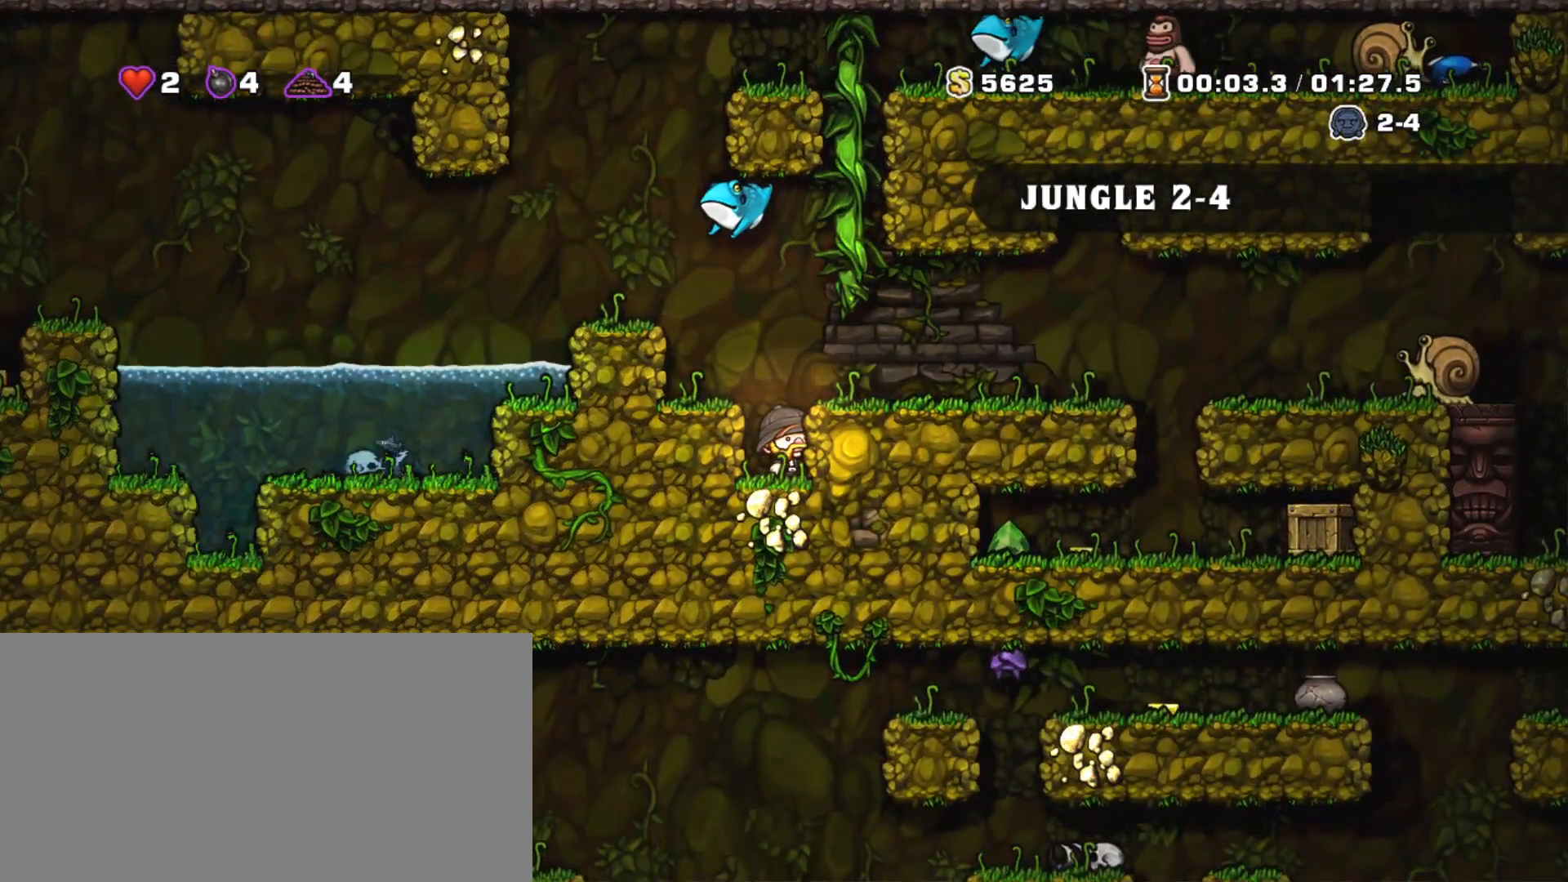
{"keys": ["right", "shift"], "events": [[34, "x", "down"], [34, "z", "down"], [84, "right", "down"], [217, "x", "up"], [217, "z", "up"]]}
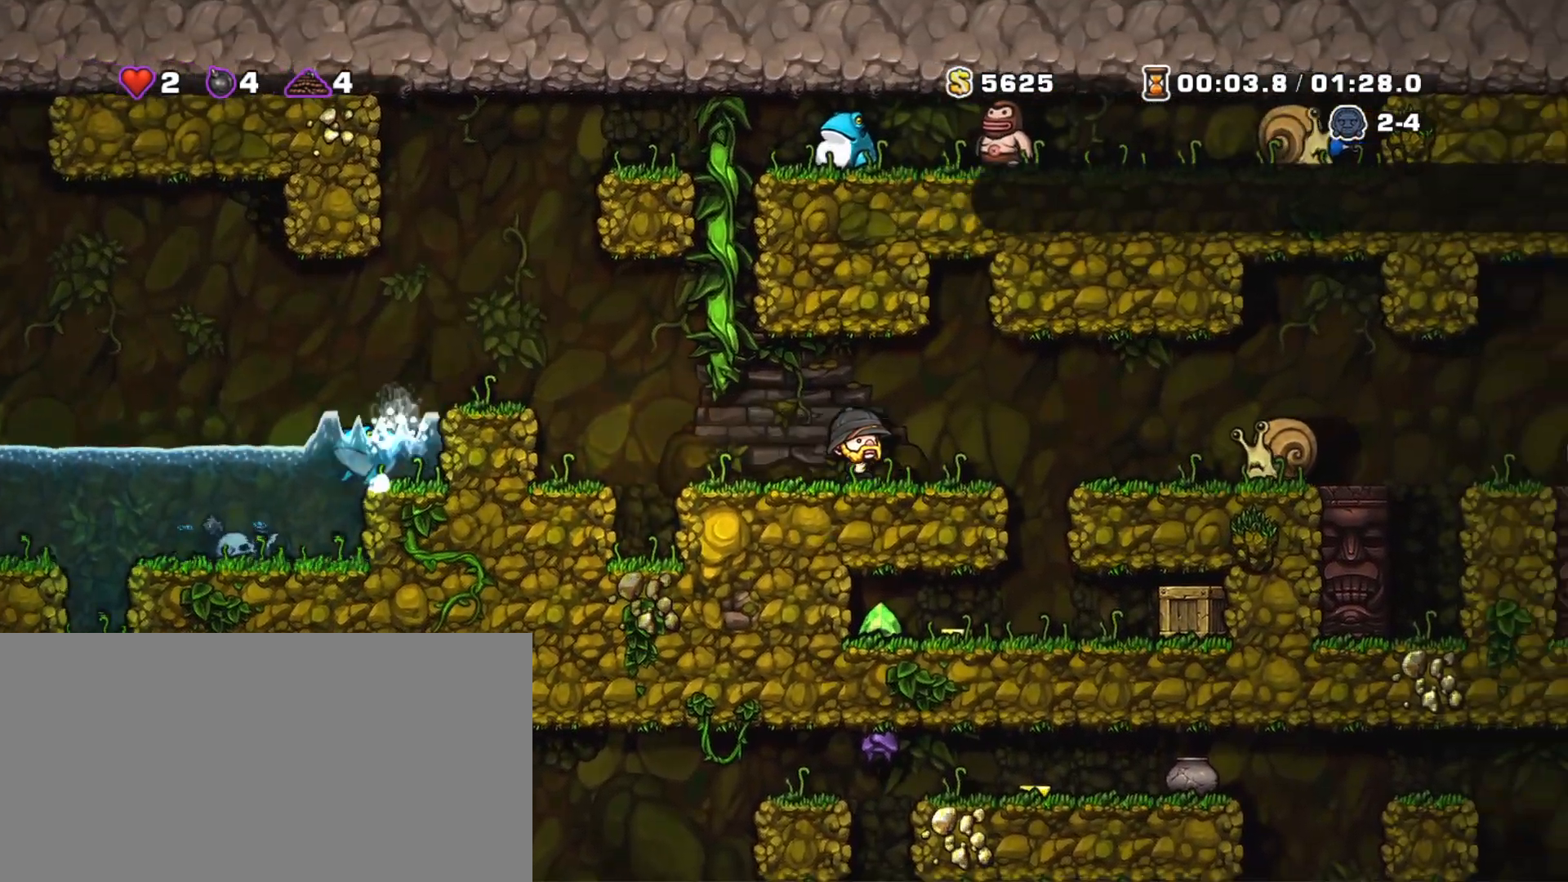
{"keys": ["right", "shift"], "events": [[200, "z", "down"], [283, "z", "up"]]}
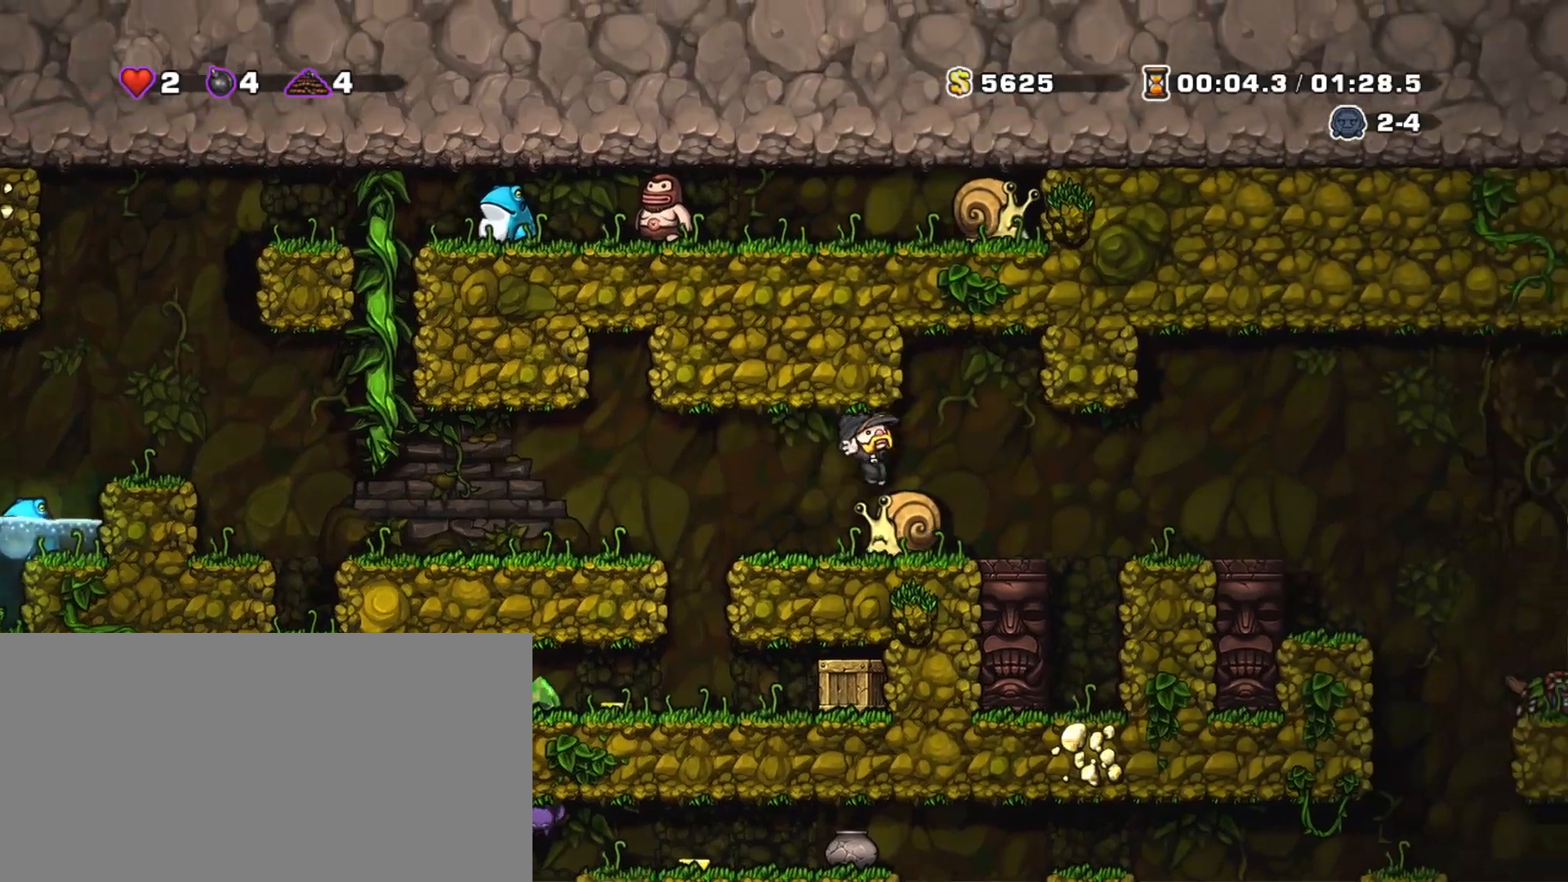
{"keys": ["shift"], "events": [[167, "left", "down"], [167, "right", "up"], [217, "left", "up"]]}
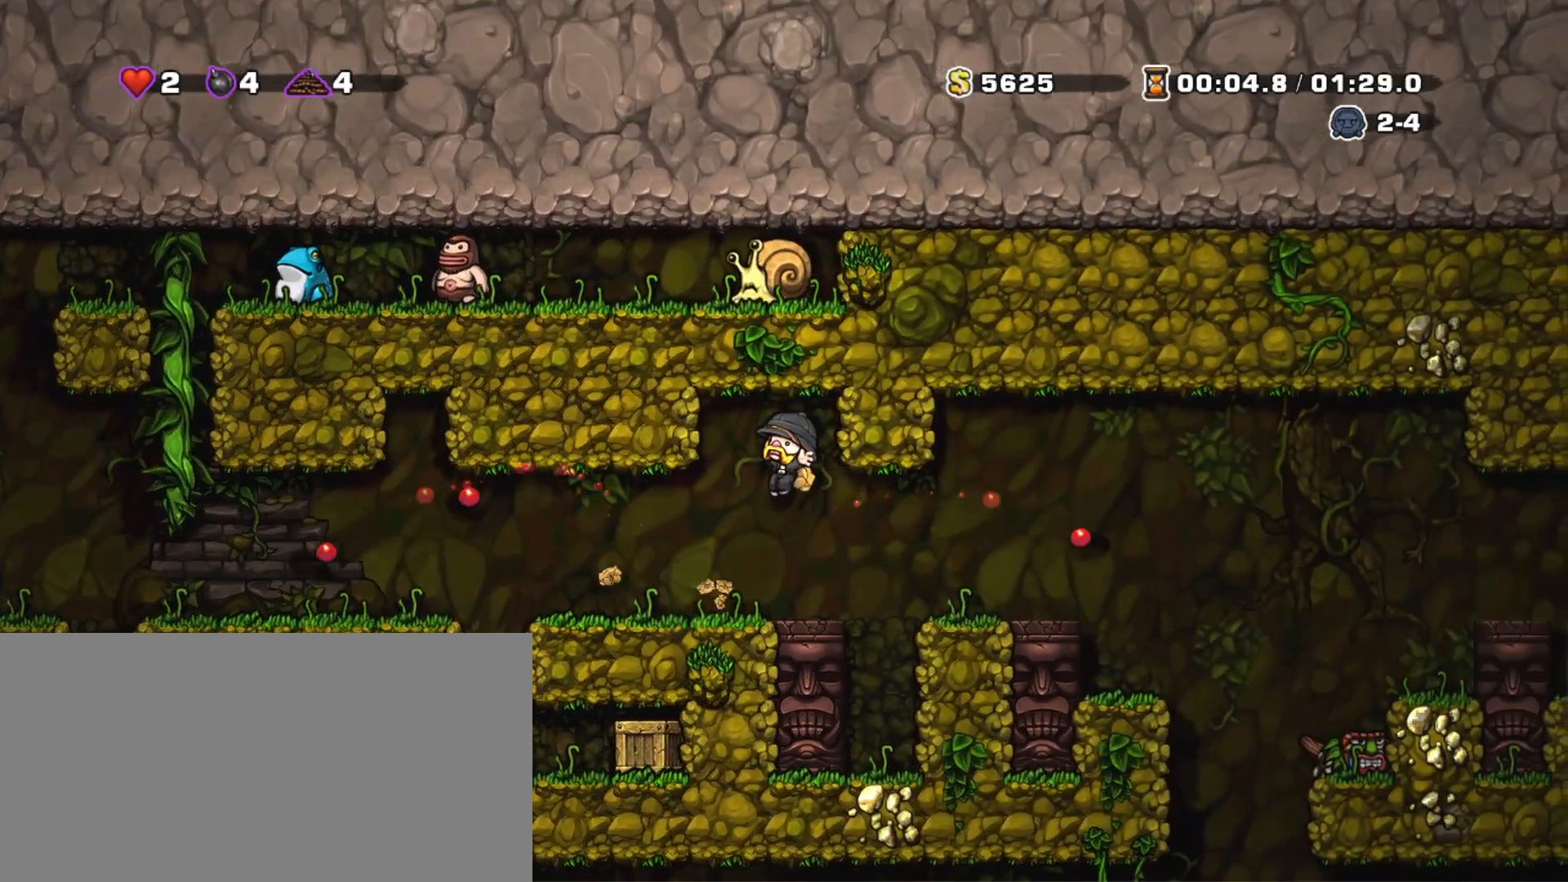
{"keys": ["right", "shift"], "events": [[133, "right", "down"], [267, "z", "down"], [367, "z", "up"]]}
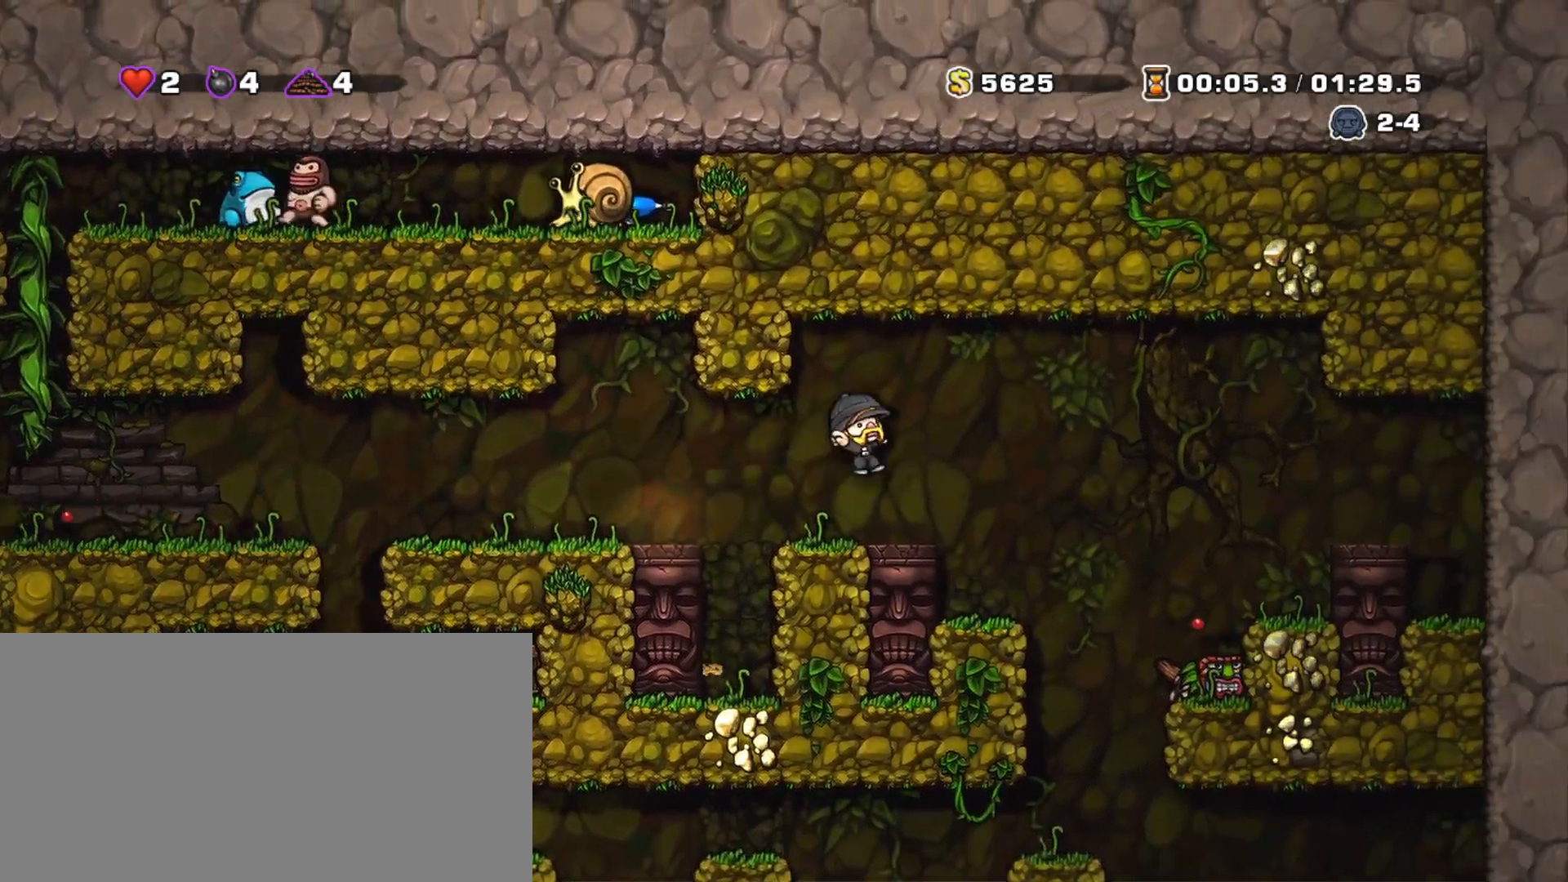
{"keys": ["shift"], "events": [[234, "right", "up"], [334, "left", "down"], [384, "left", "up"]]}
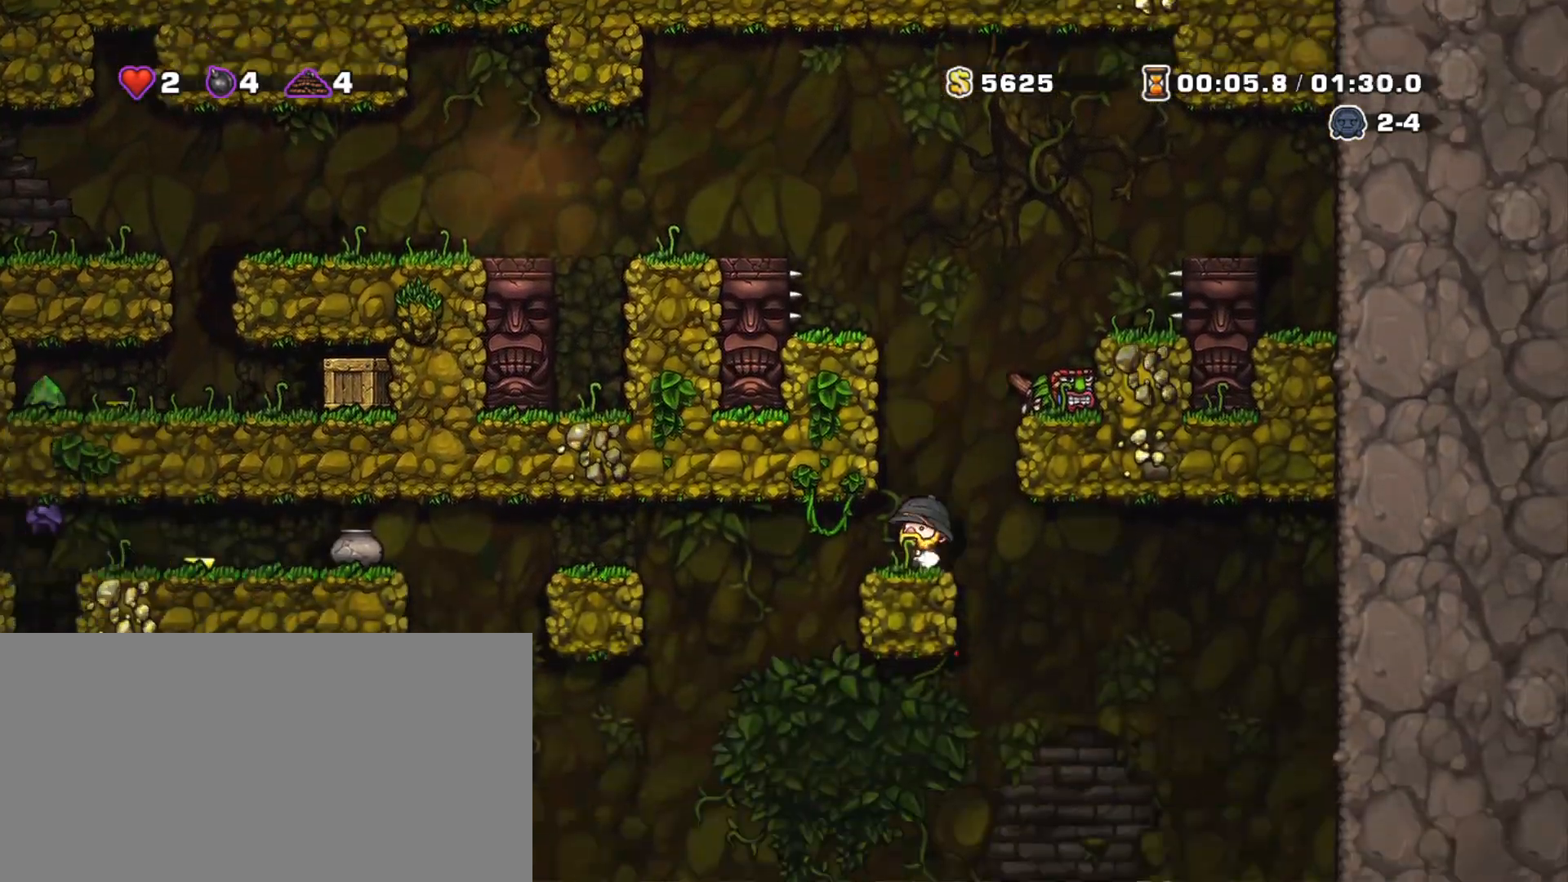
{"keys": ["right", "shift"], "events": [[17, "right", "down"]]}
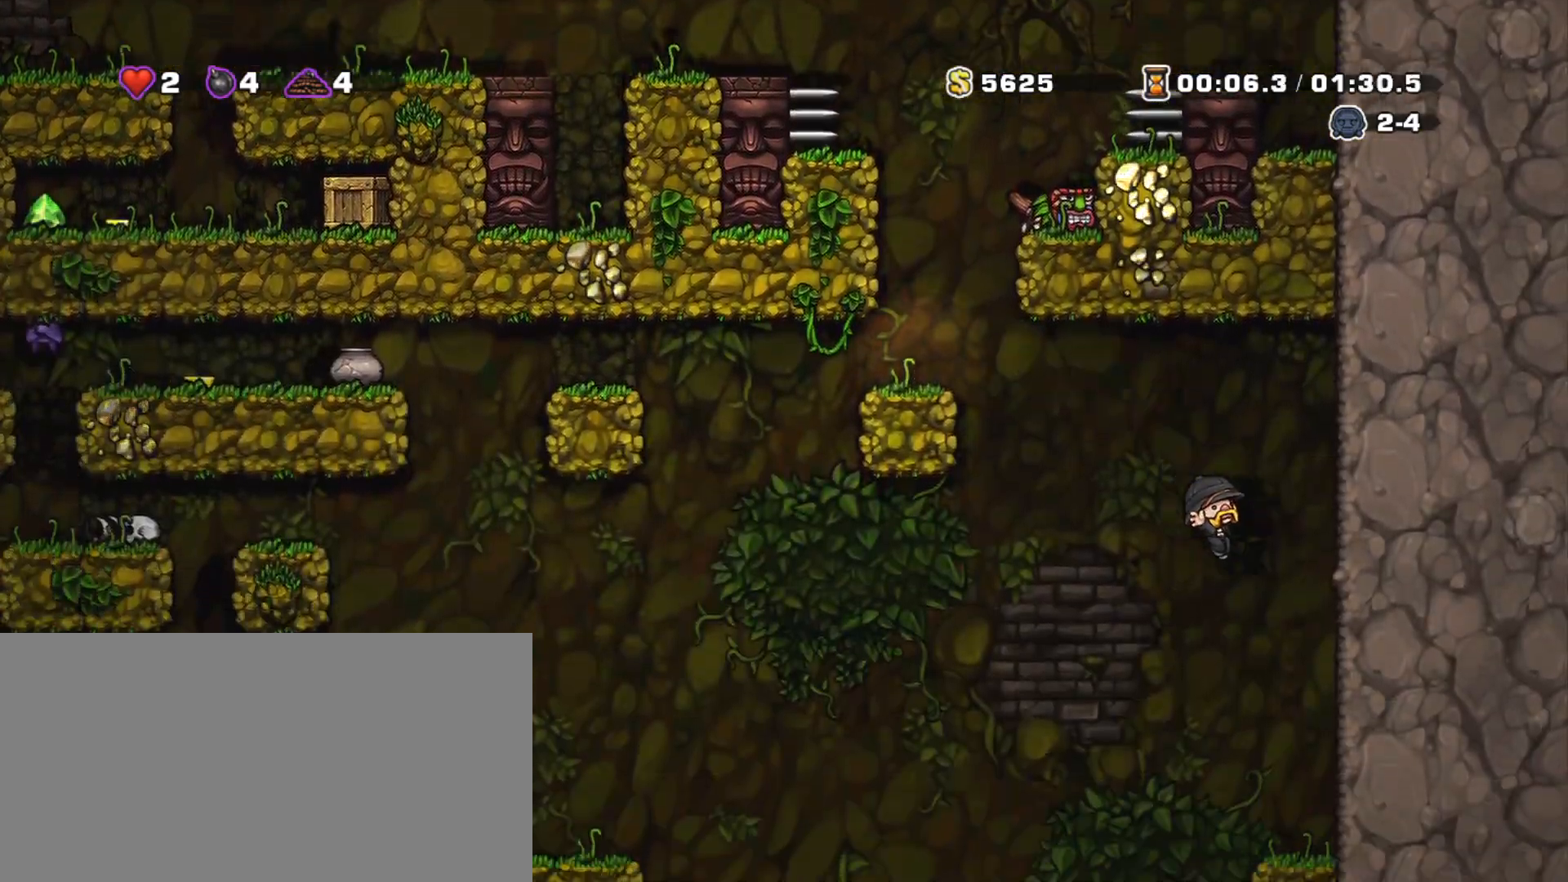
{"keys": ["right", "shift"], "events": [[133, "right", "up"], [266, "left", "down"], [467, "left", "up"], [467, "right", "down"]]}
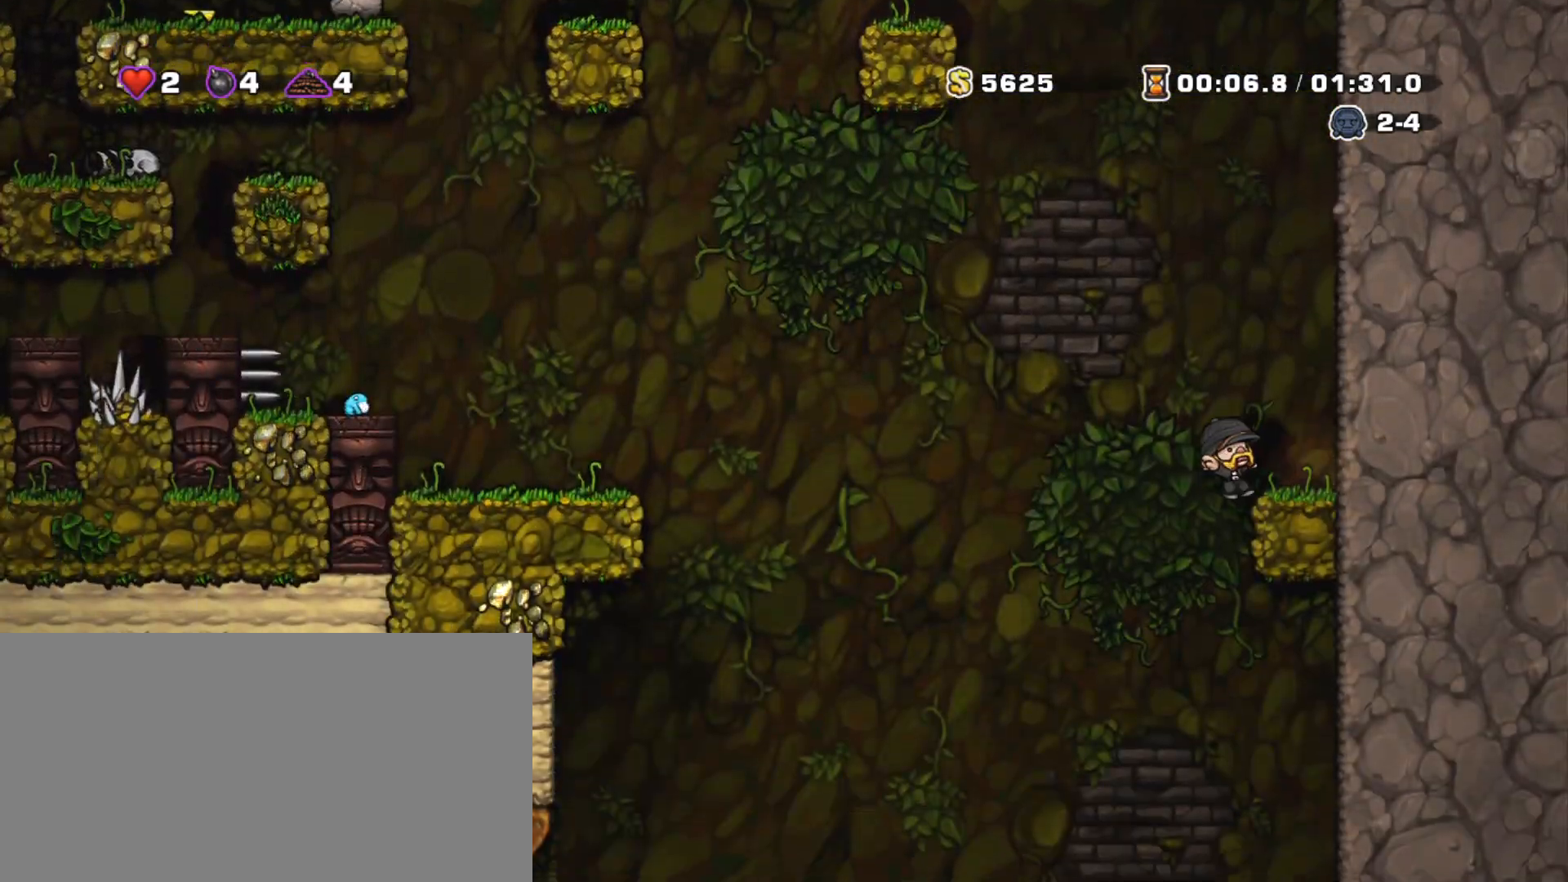
{"keys": ["down", "shift"], "events": [[100, "down", "down"], [200, "right", "up"], [384, "z", "down"], [484, "z", "up"]]}
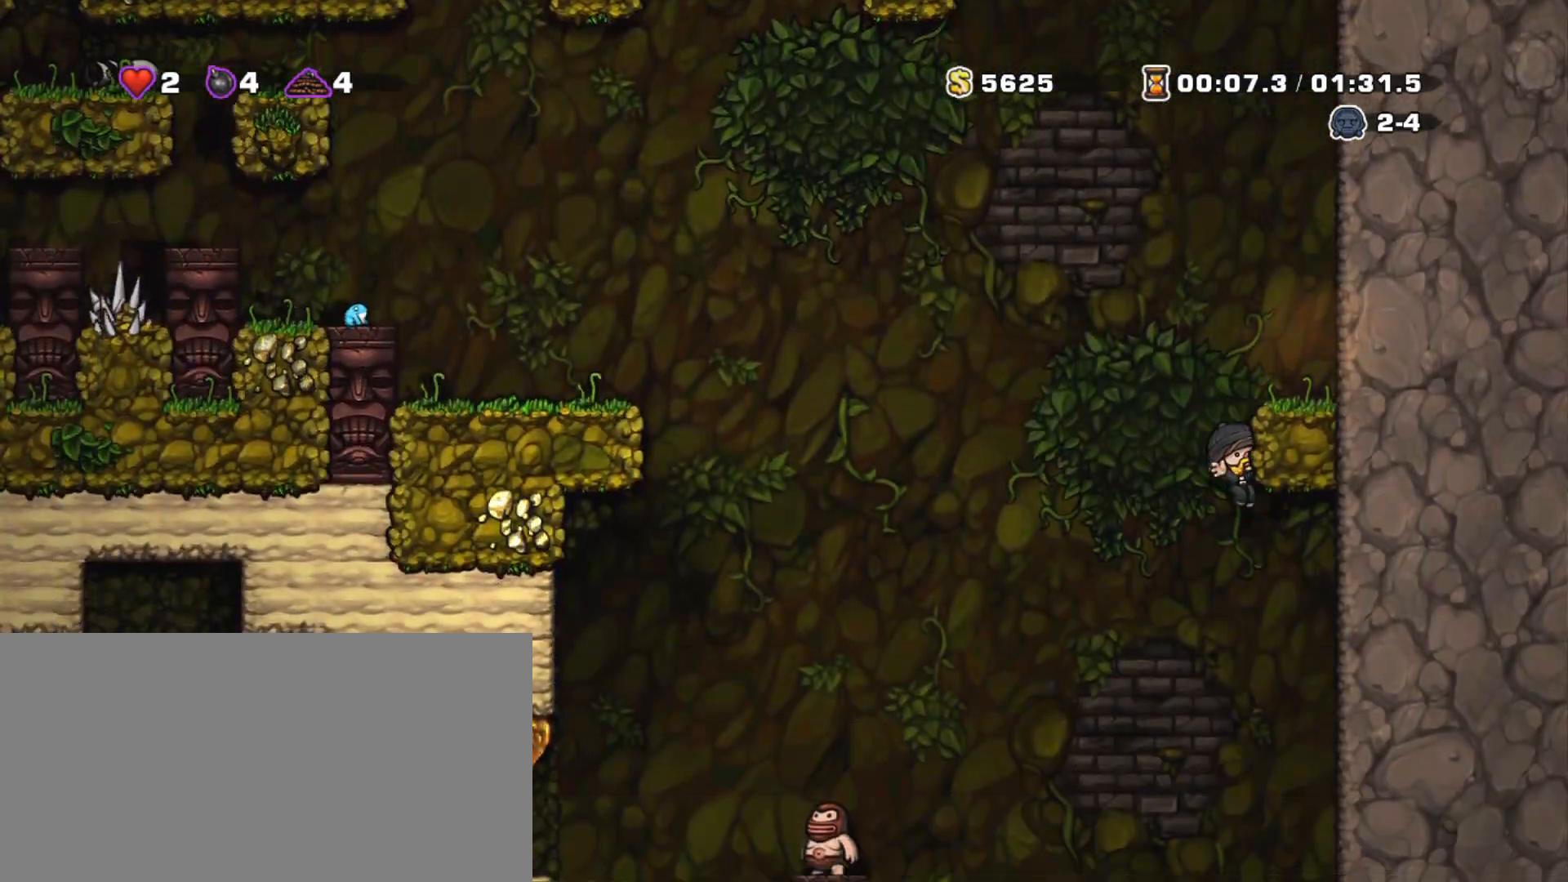
{"keys": ["shift"], "events": [[216, "down", "up"]]}